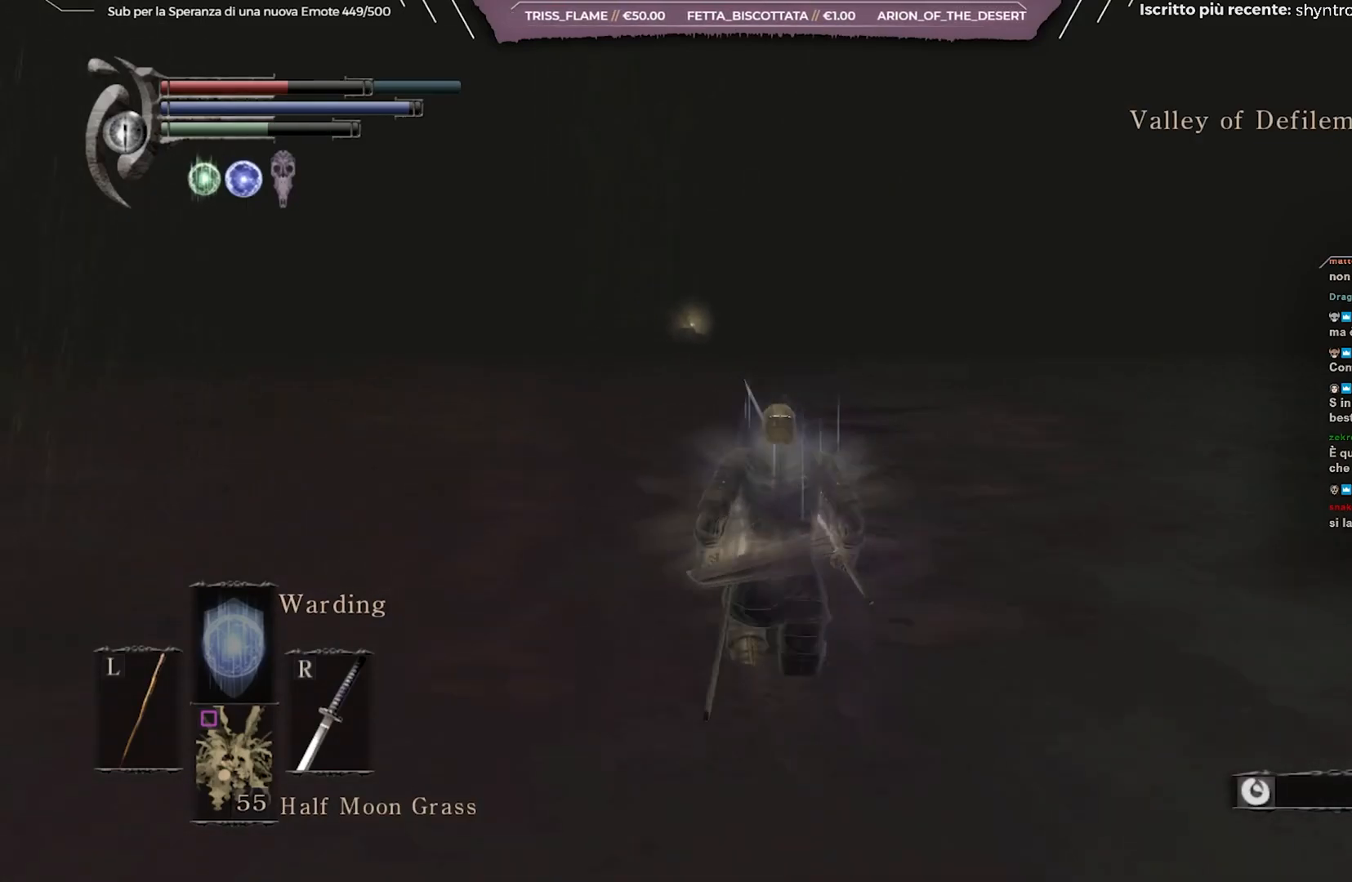
Gameplay with a controller (Xbox layout); each line is a JSON object with the inputs held at the frame after it. "events" lists button and stick changes between this image and that frame as [ms after this image, input, new state], when the widget could be followed in between. Not read: L3.
{"buttons": ["B"], "left_stick": "up", "right_stick": "center", "events": []}
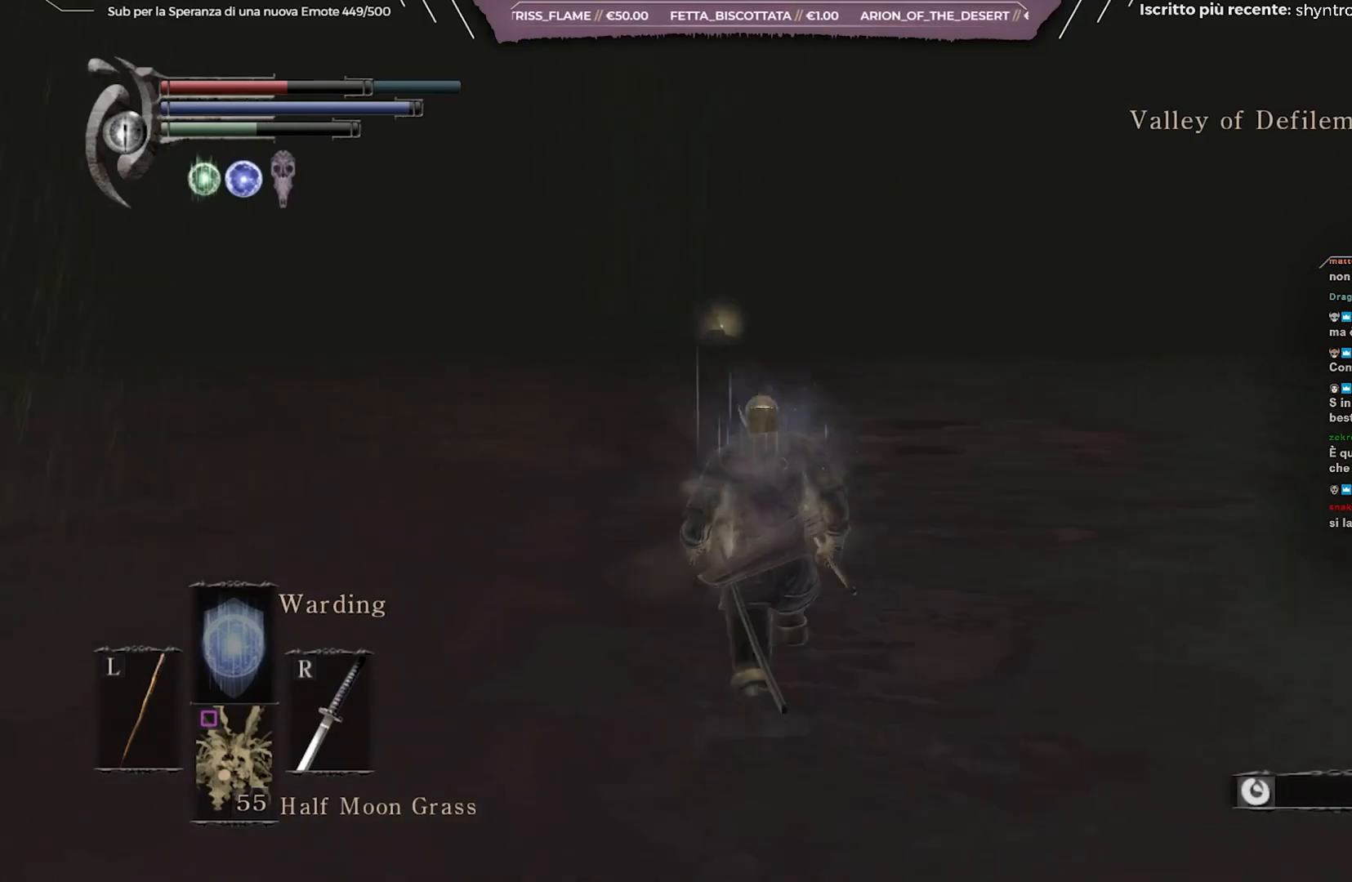
{"buttons": ["B"], "left_stick": "up-left", "right_stick": "right", "events": [[183, "right_stick", "right"], [450, "left_stick", "up-left"]]}
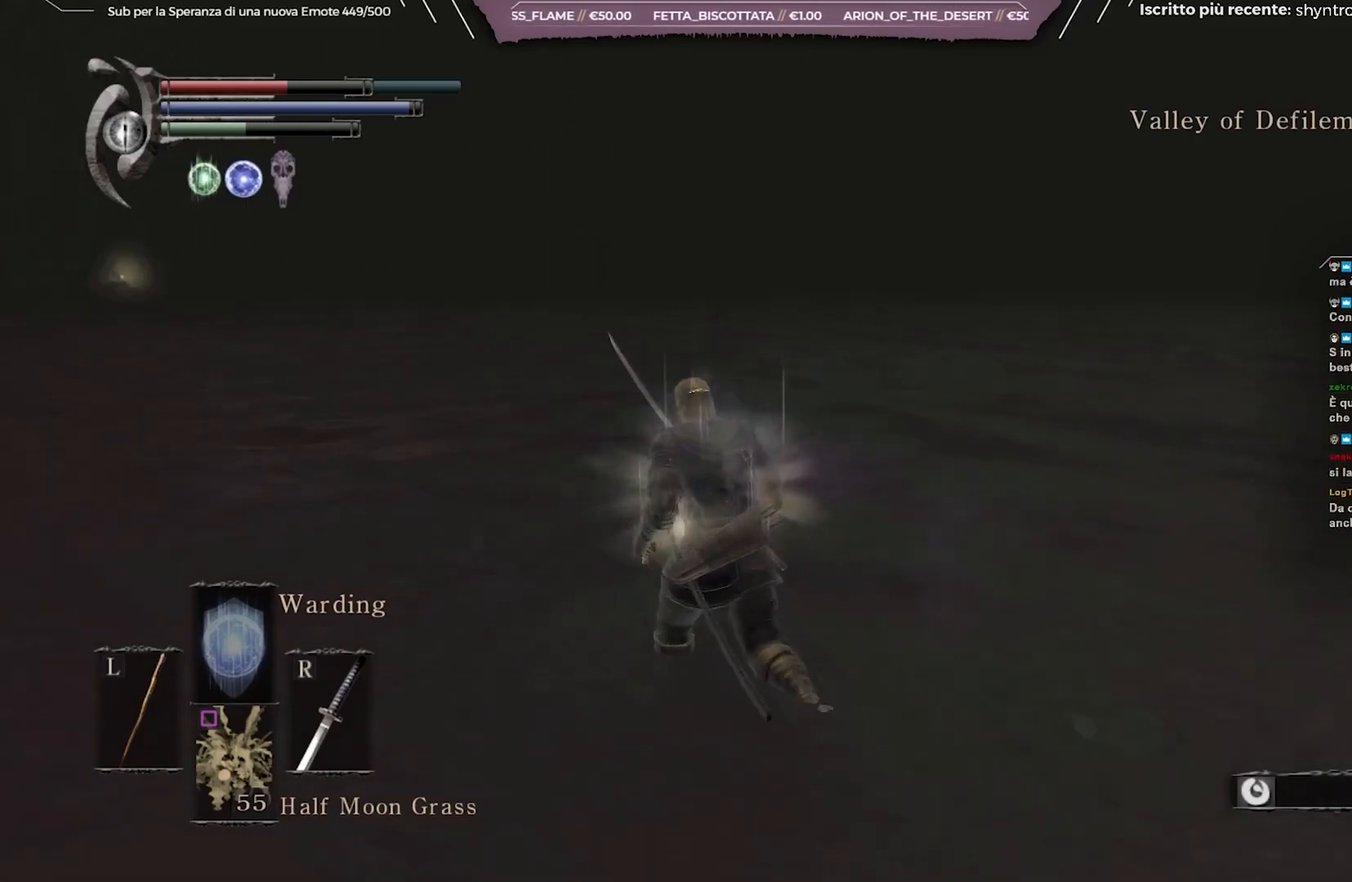
{"buttons": ["B"], "left_stick": "down", "right_stick": "right", "events": [[150, "left_stick", "down-left"], [283, "left_stick", "down"]]}
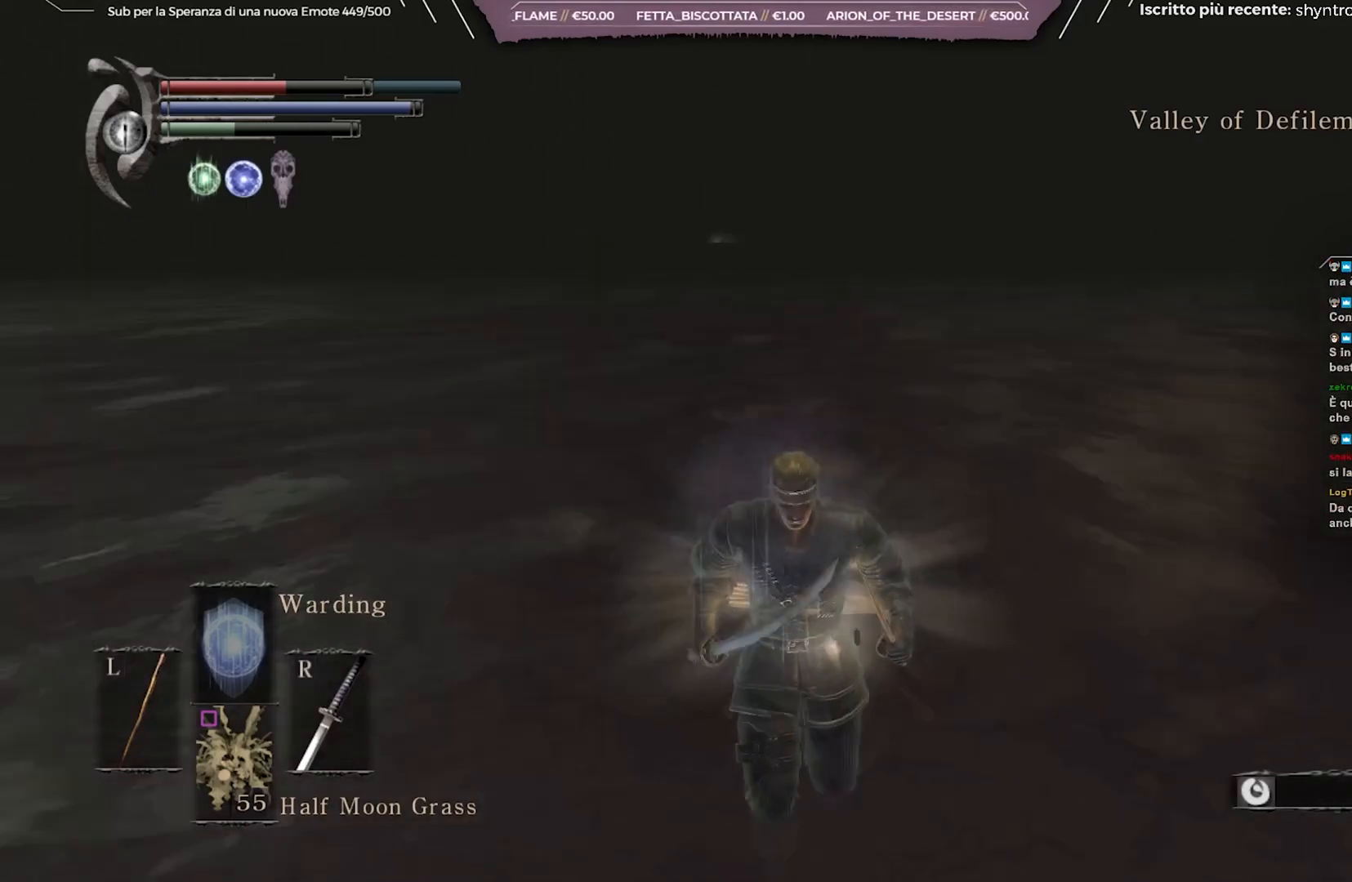
{"buttons": ["B"], "left_stick": "down", "right_stick": "right", "events": [[167, "right_stick", "center"], [283, "right_stick", "right"]]}
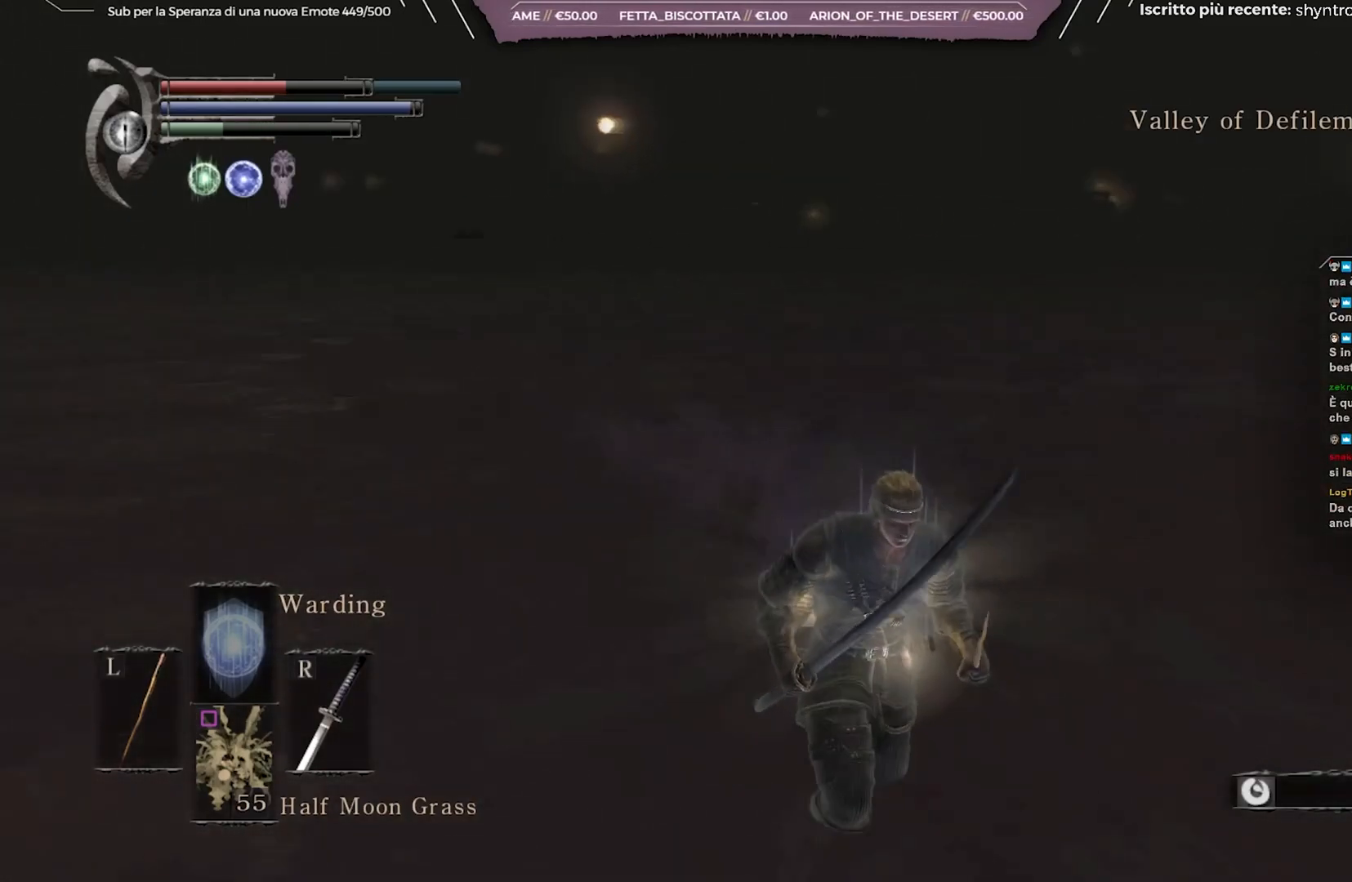
{"buttons": [], "left_stick": "down-right", "right_stick": "right", "events": [[33, "left_stick", "down-right"], [83, "right_stick", "center"], [117, "B", "up"], [383, "right_stick", "right"]]}
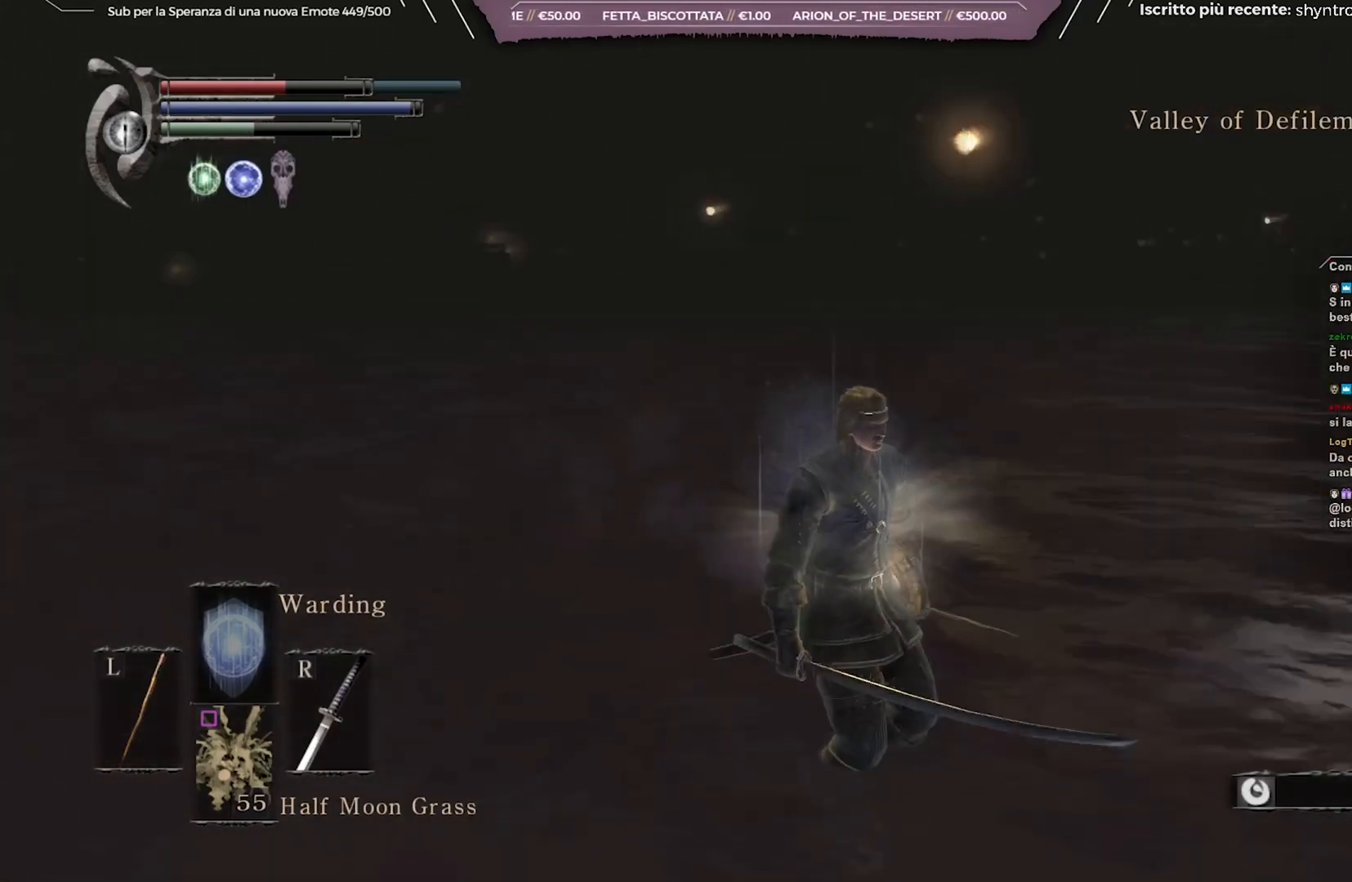
{"buttons": [], "left_stick": "up-right", "right_stick": "center", "events": [[83, "left_stick", "right"], [233, "left_stick", "up-right"], [450, "right_stick", "up"], [500, "right_stick", "center"]]}
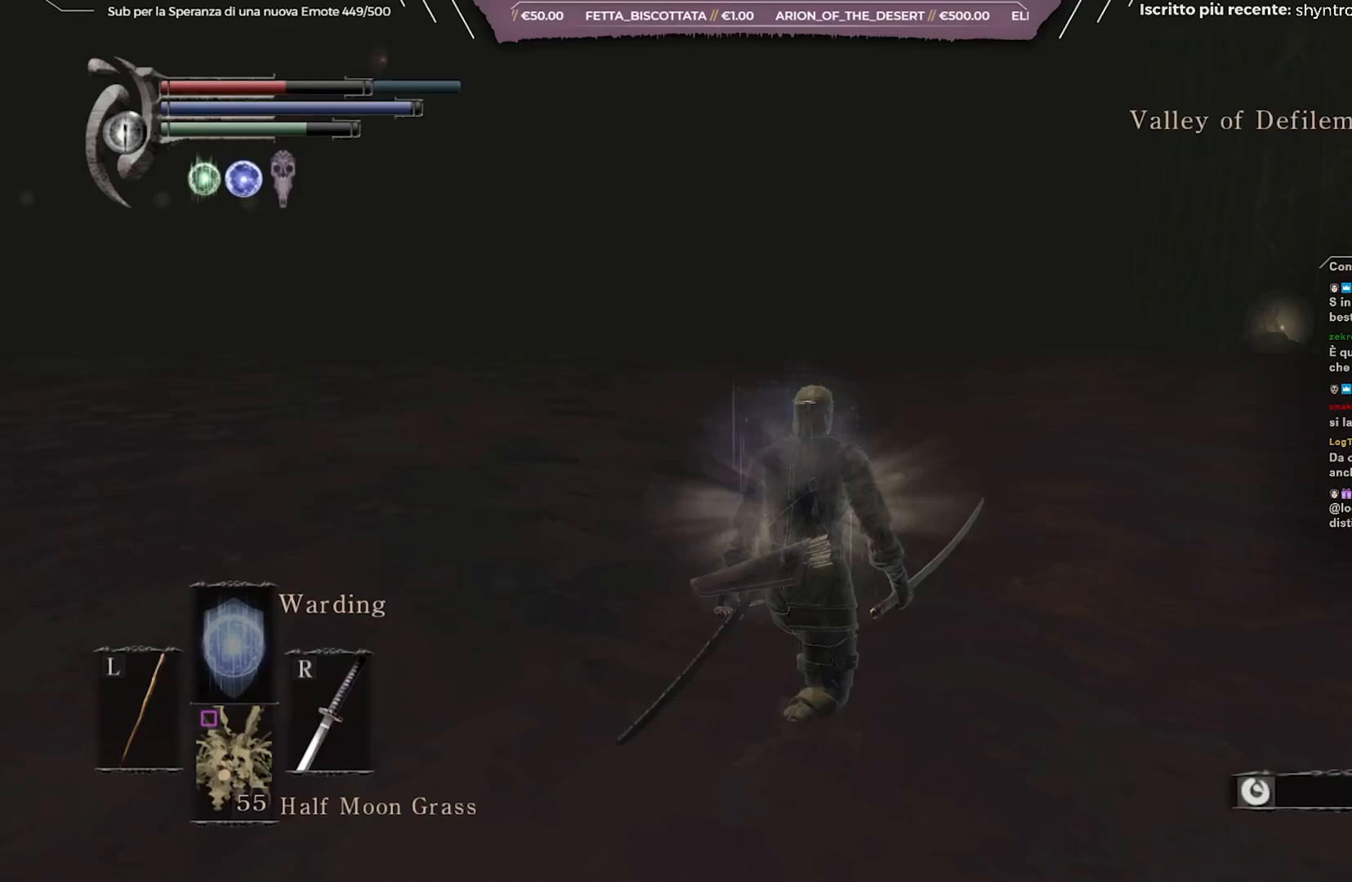
{"buttons": ["B"], "left_stick": "up-right", "right_stick": "center", "events": [[17, "B", "down"]]}
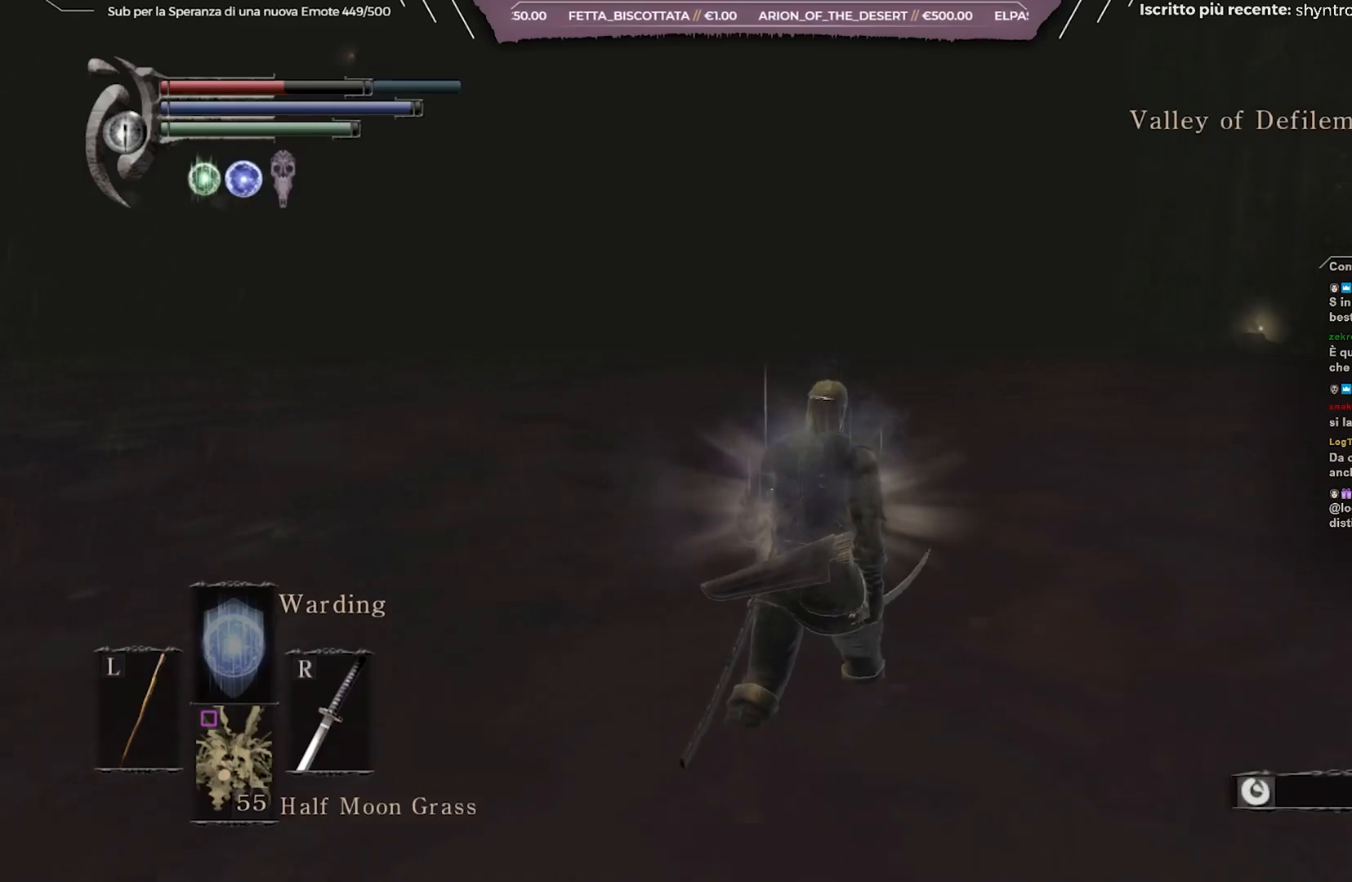
{"buttons": ["B"], "left_stick": "up", "right_stick": "center", "events": [[100, "right_stick", "right"], [250, "right_stick", "center"], [267, "left_stick", "up"]]}
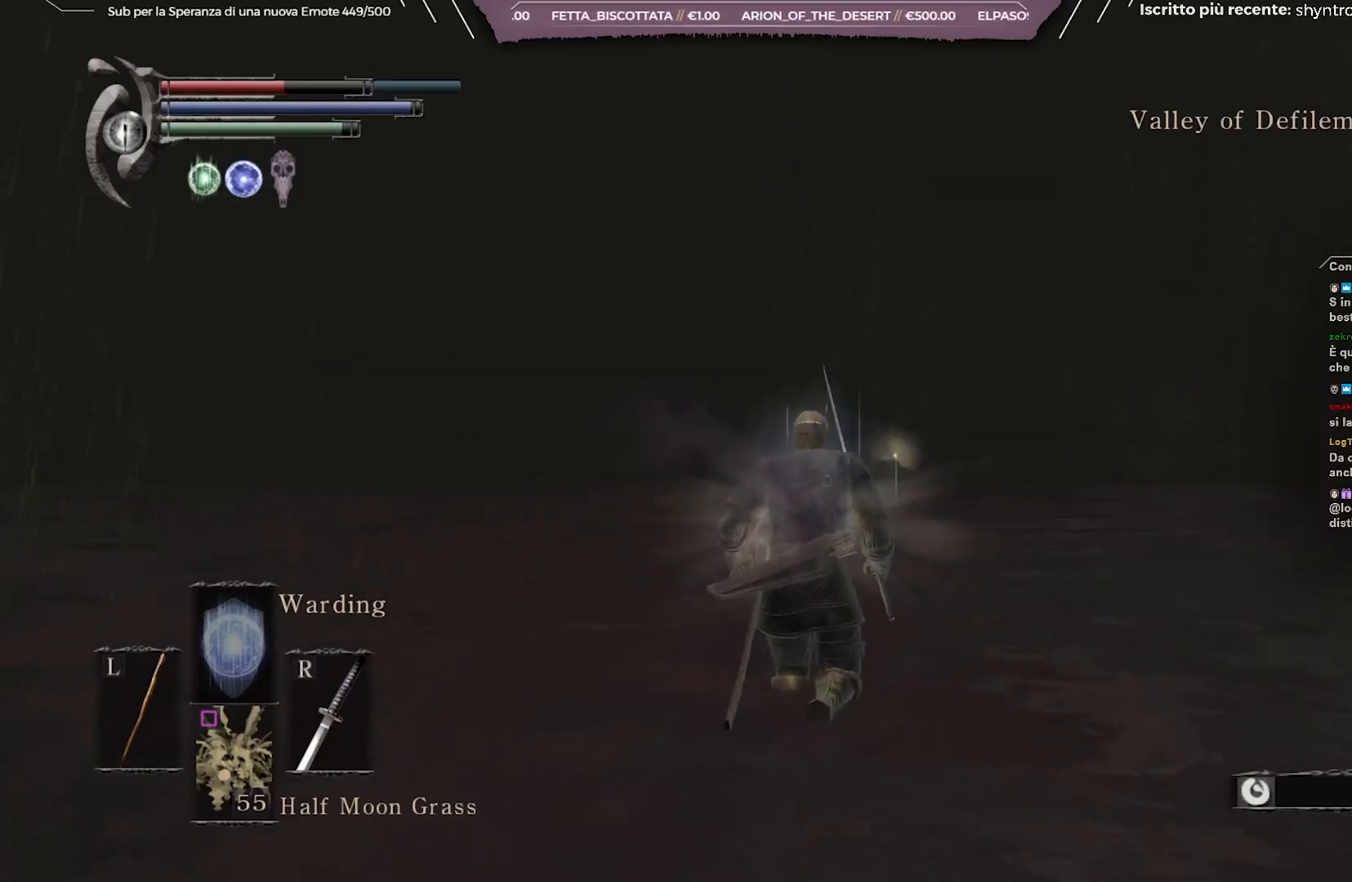
{"buttons": ["B"], "left_stick": "up", "right_stick": "center", "events": []}
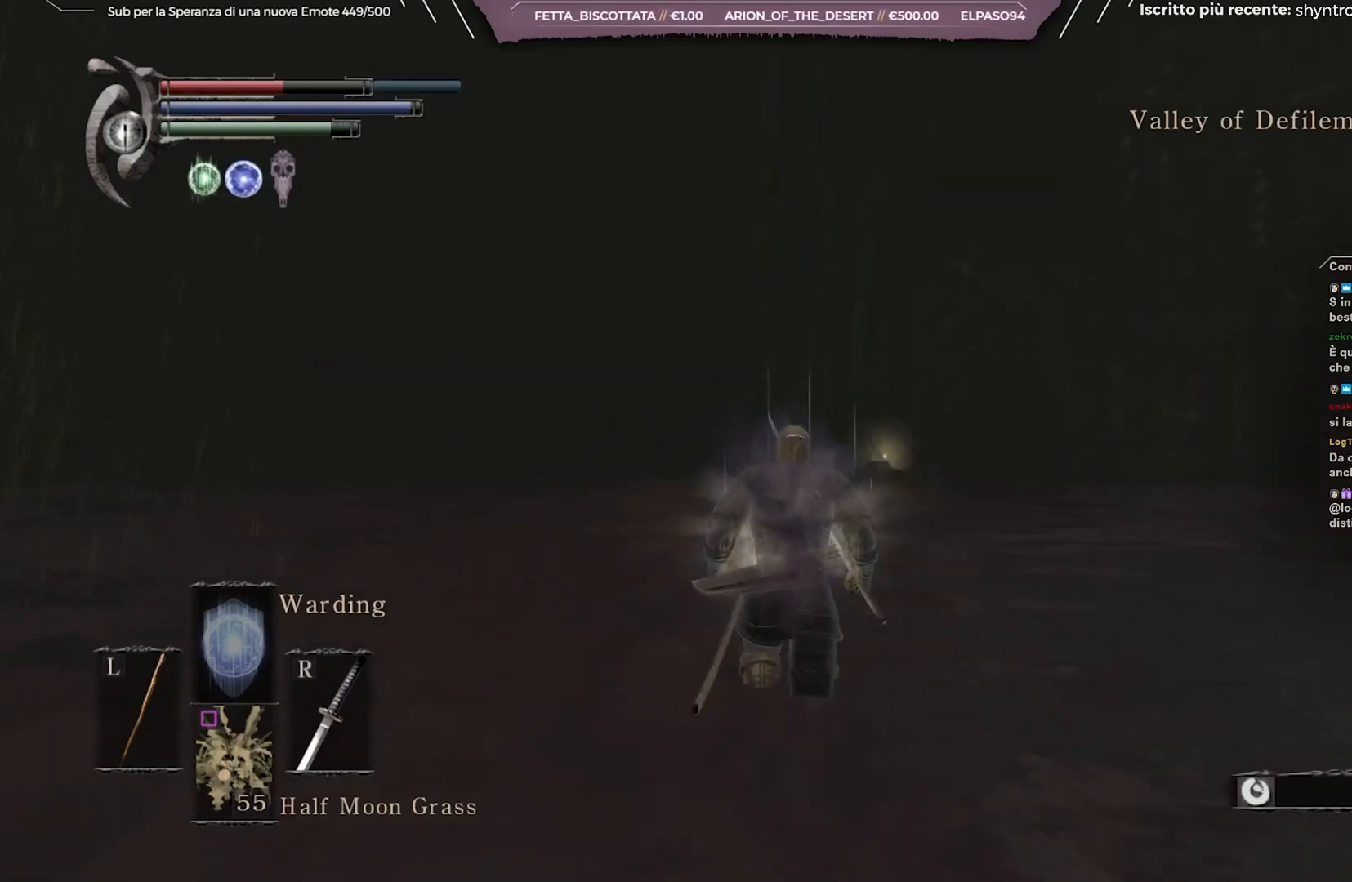
{"buttons": ["B"], "left_stick": "up", "right_stick": "center", "events": []}
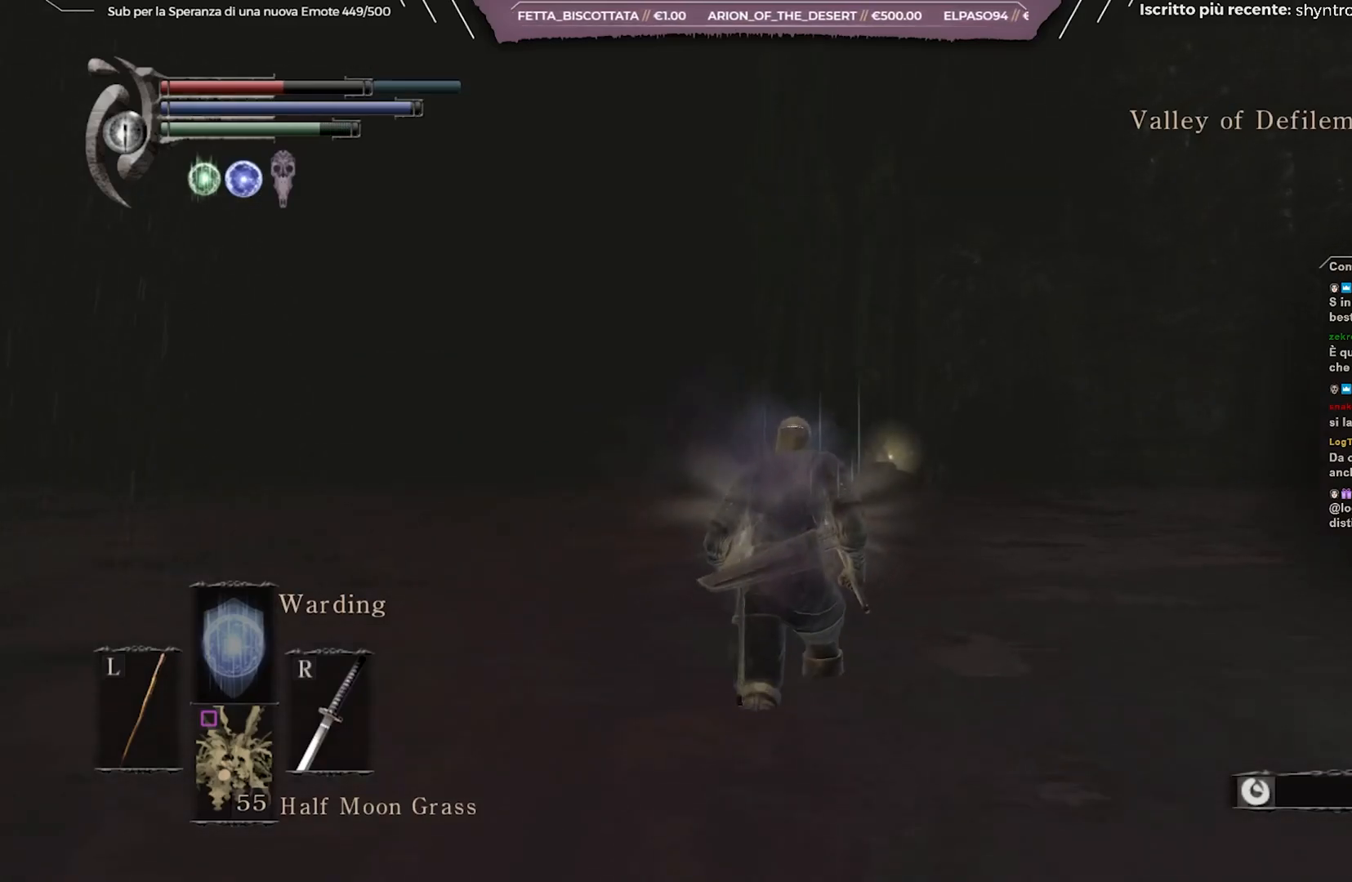
{"buttons": ["B"], "left_stick": "up", "right_stick": "left", "events": [[183, "right_stick", "left"]]}
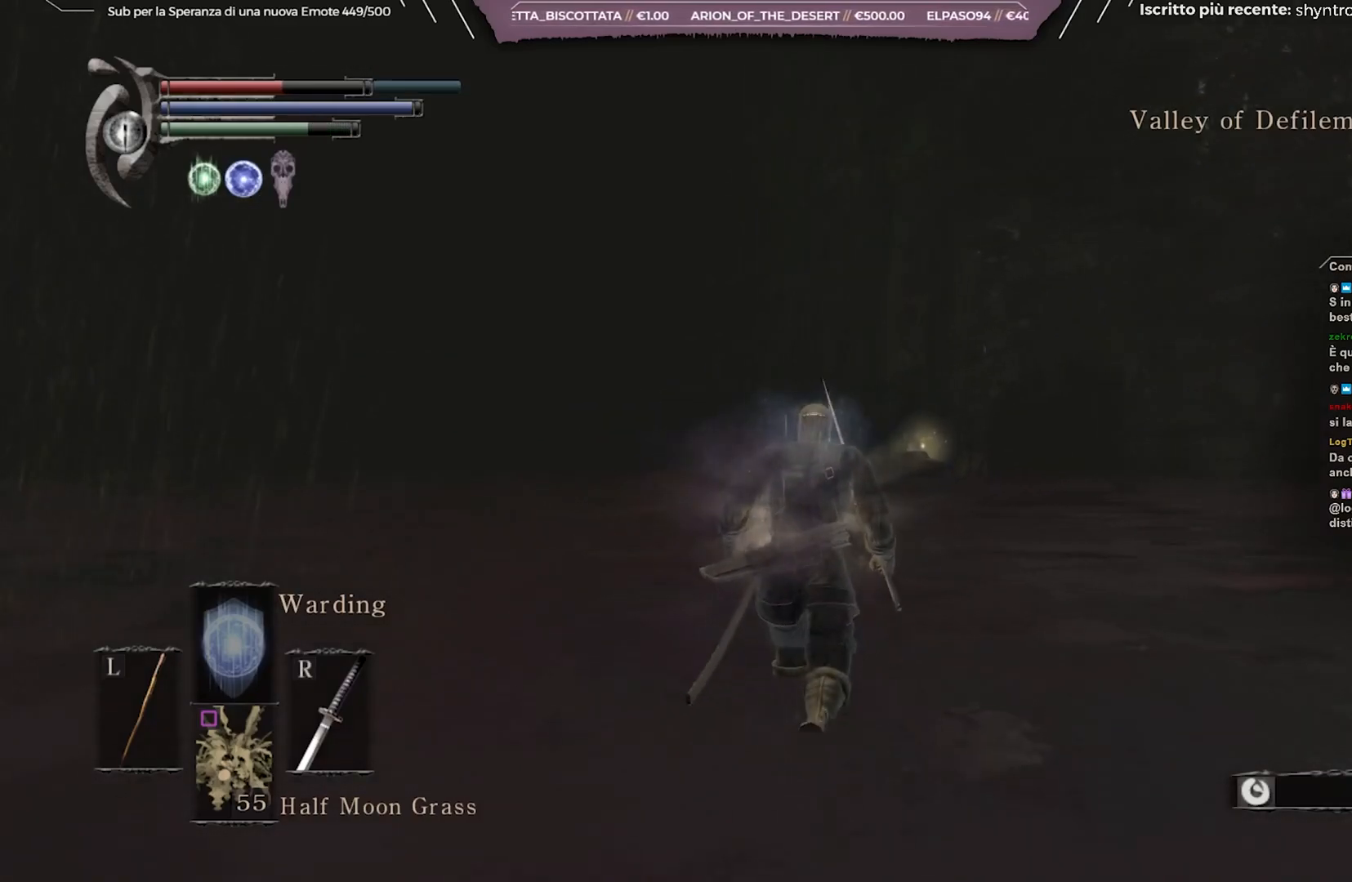
{"buttons": ["B"], "left_stick": "up", "right_stick": "left", "events": []}
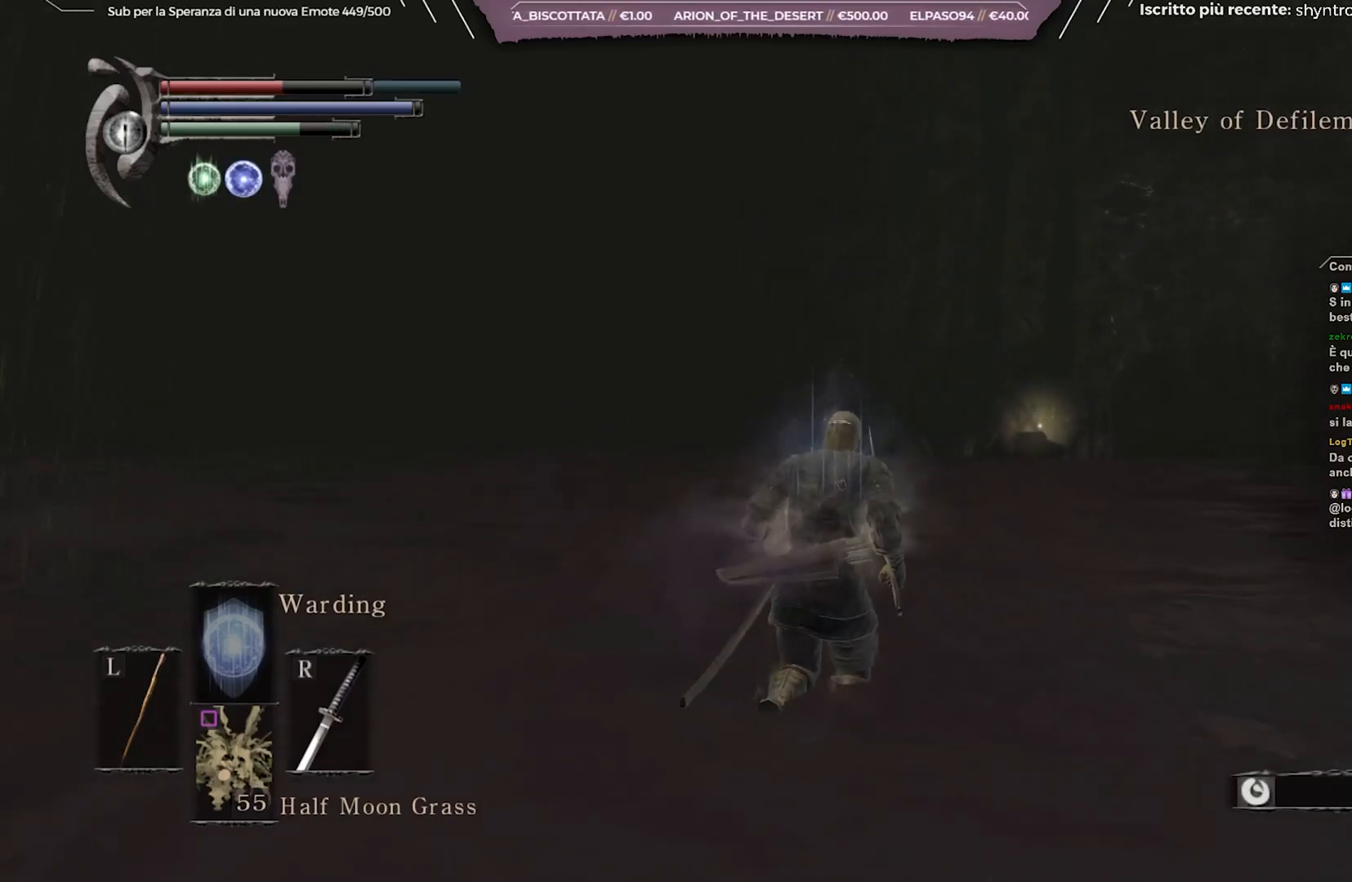
{"buttons": ["B"], "left_stick": "up-right", "right_stick": "left", "events": [[467, "left_stick", "up-right"]]}
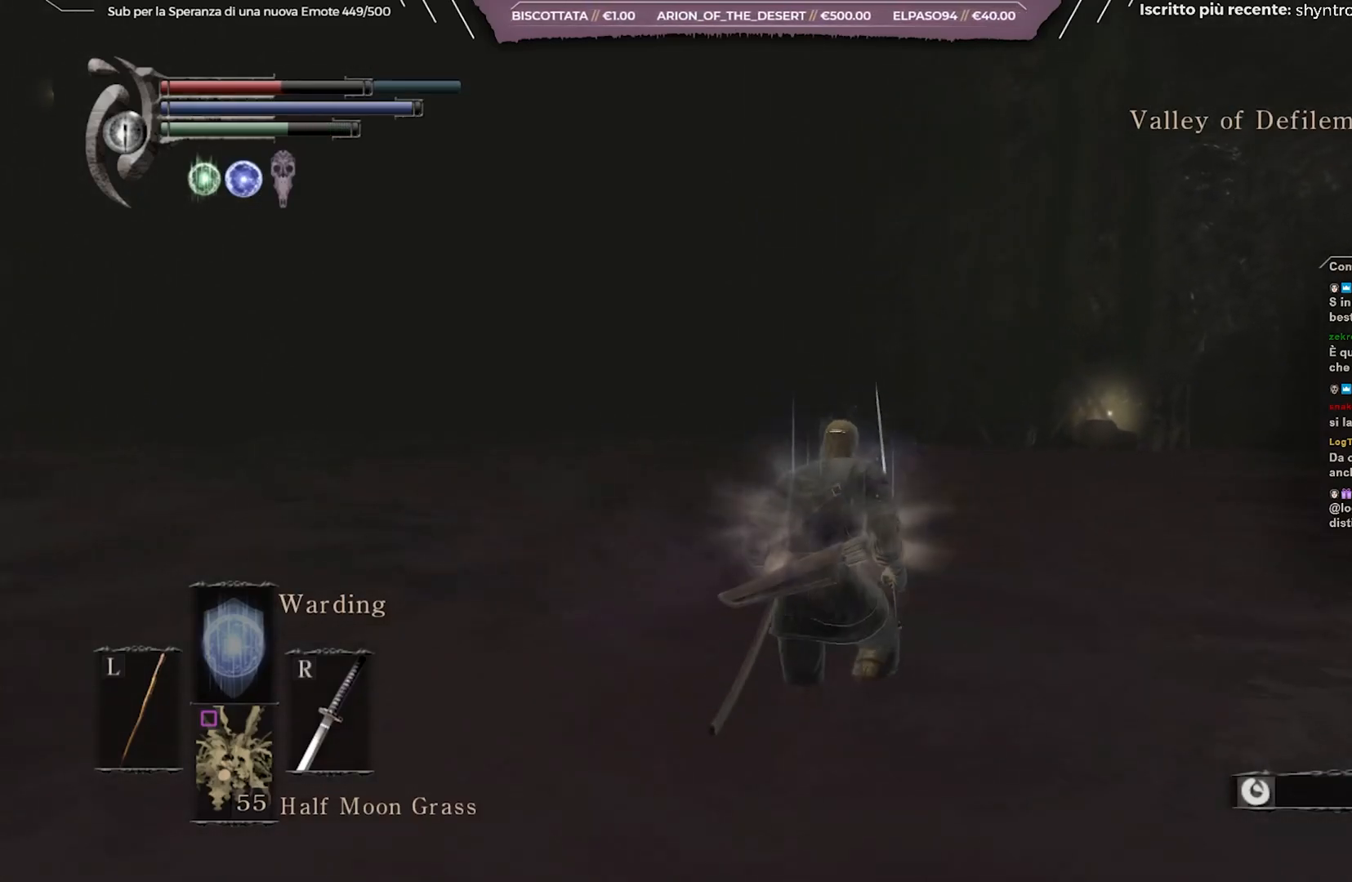
{"buttons": ["B"], "left_stick": "up-right", "right_stick": "left", "events": []}
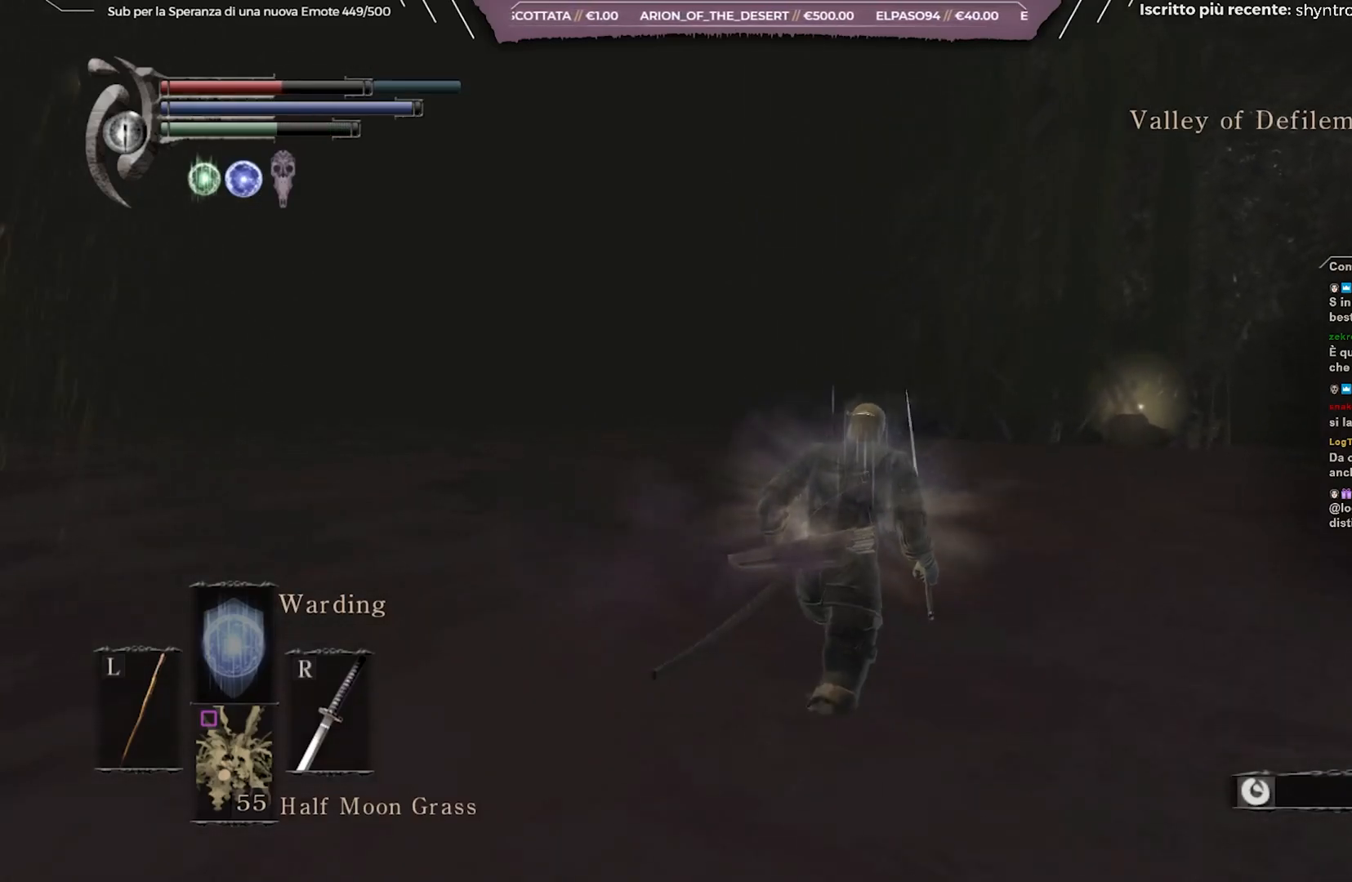
{"buttons": ["B"], "left_stick": "up-right", "right_stick": "left", "events": []}
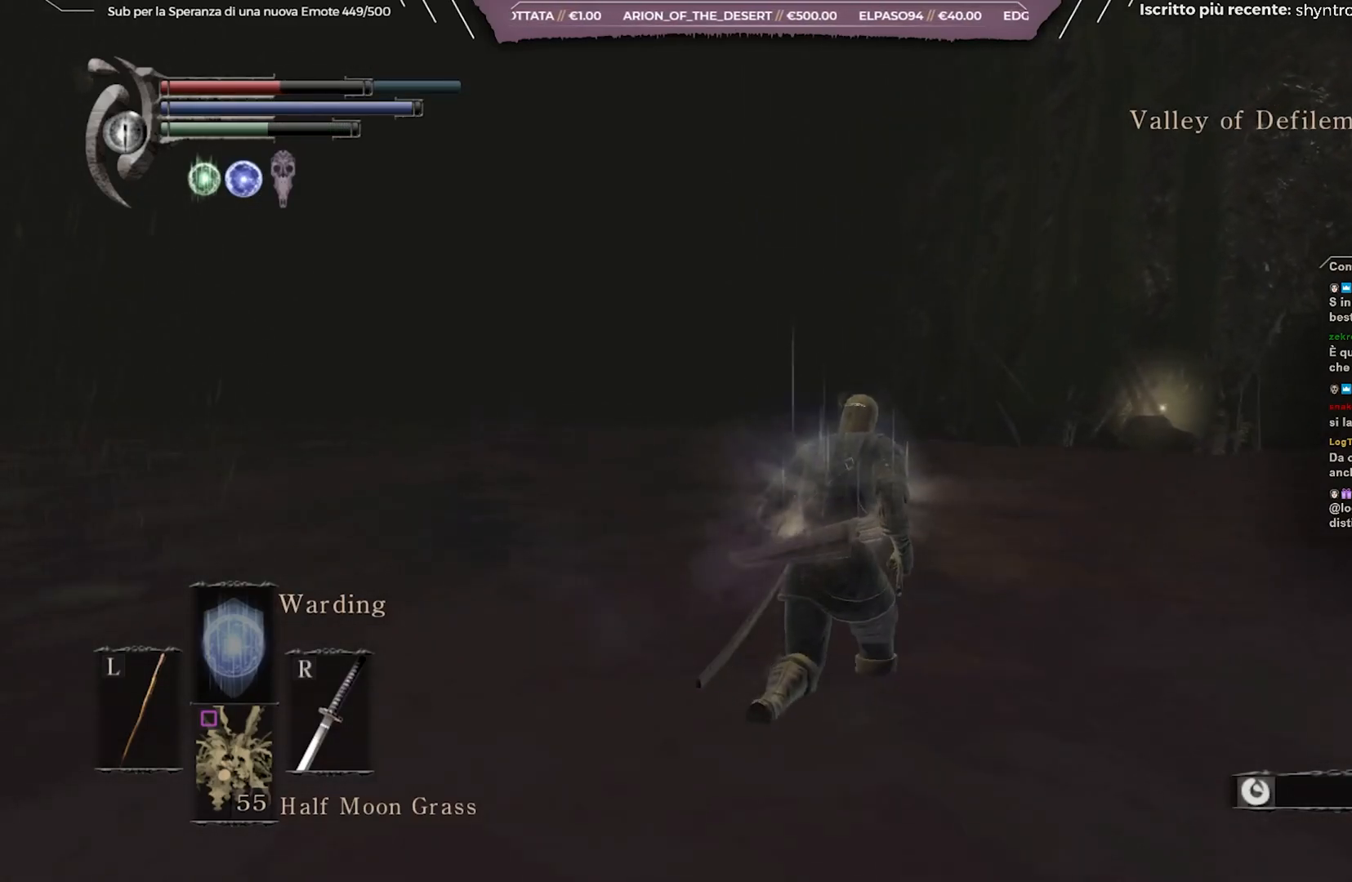
{"buttons": ["B"], "left_stick": "up-right", "right_stick": "left", "events": []}
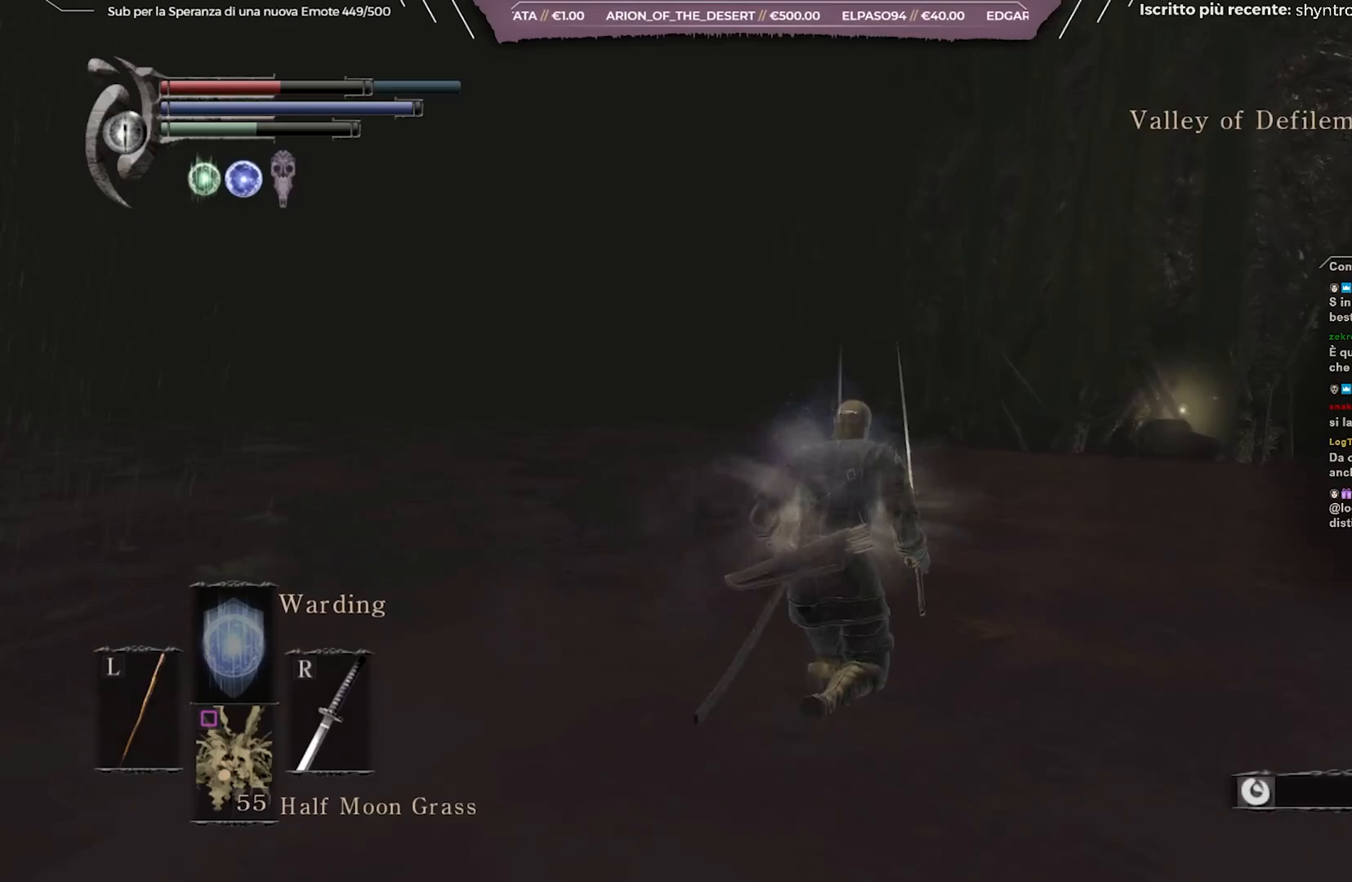
{"buttons": ["B"], "left_stick": "up-right", "right_stick": "left", "events": []}
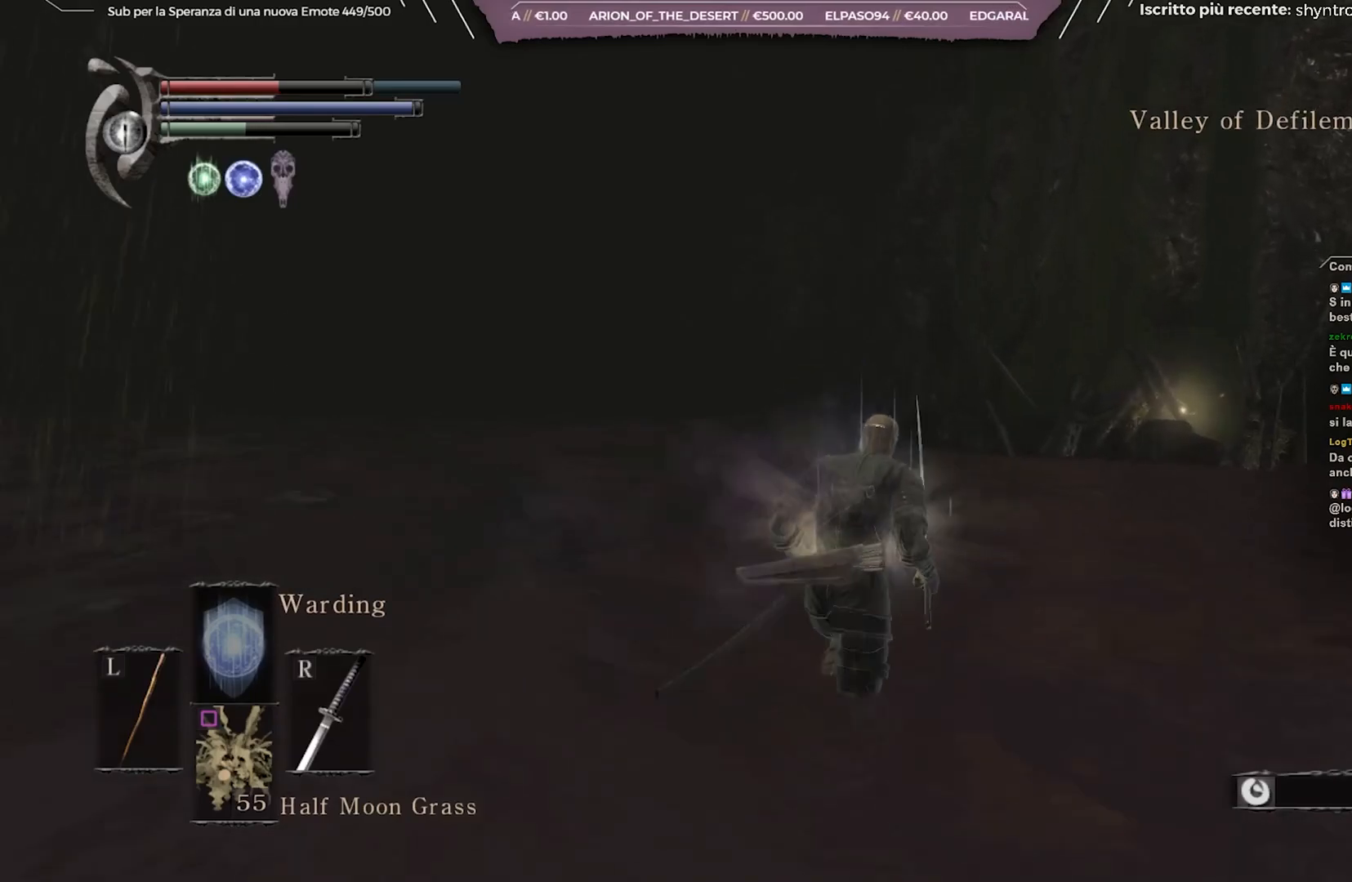
{"buttons": ["B"], "left_stick": "up-right", "right_stick": "left", "events": []}
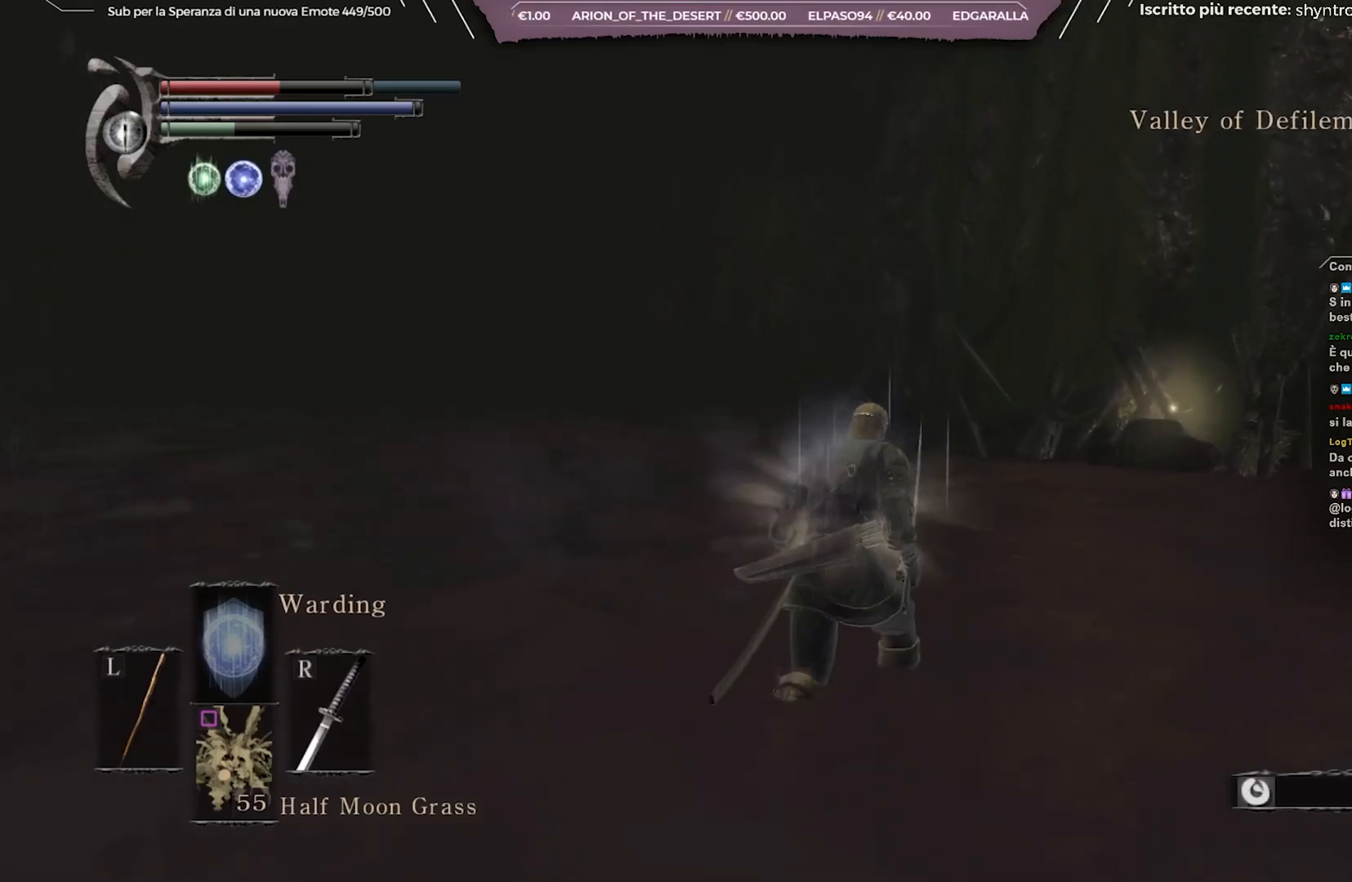
{"buttons": ["B"], "left_stick": "up-right", "right_stick": "left", "events": []}
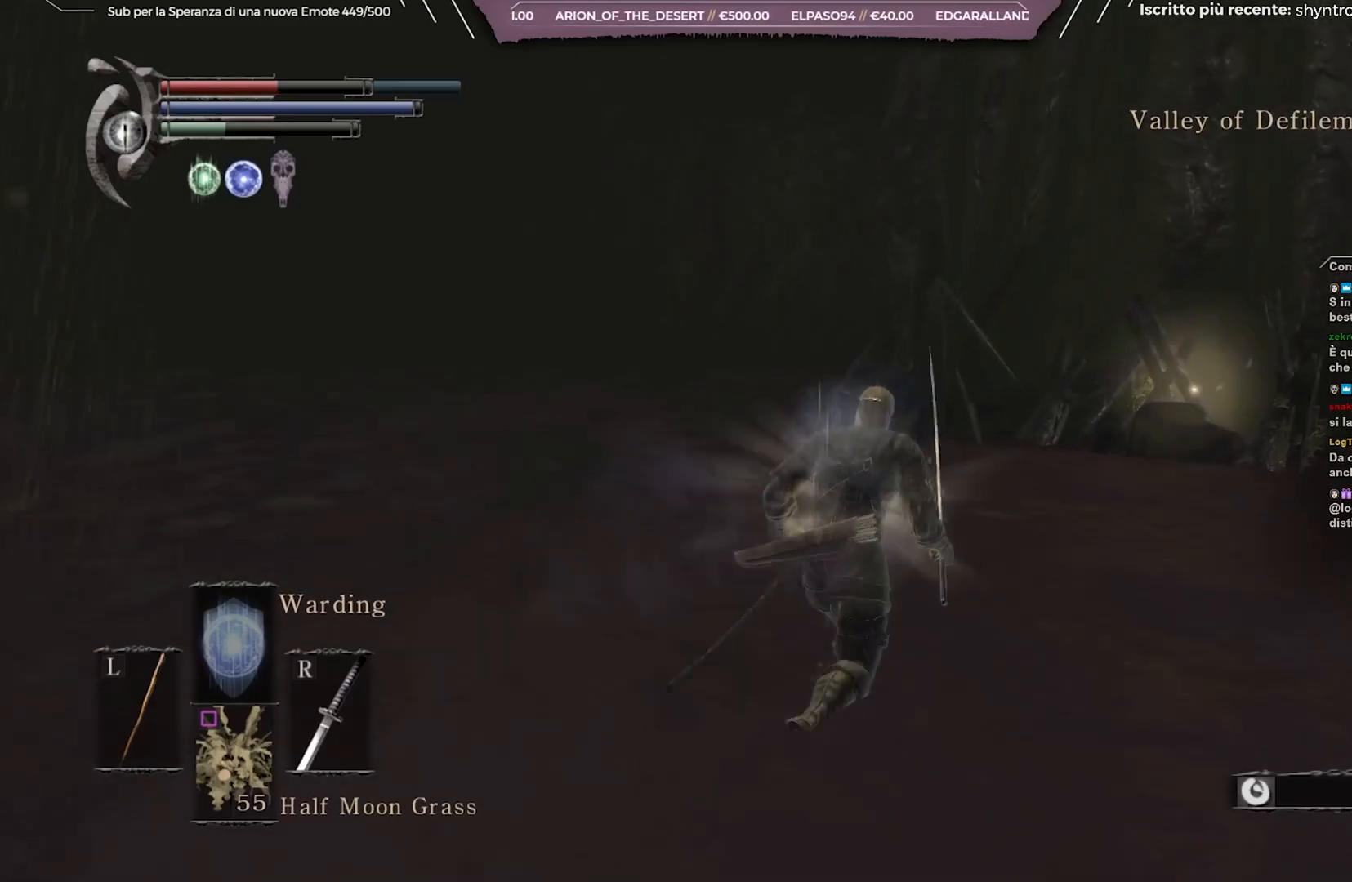
{"buttons": ["B"], "left_stick": "up-right", "right_stick": "left", "events": []}
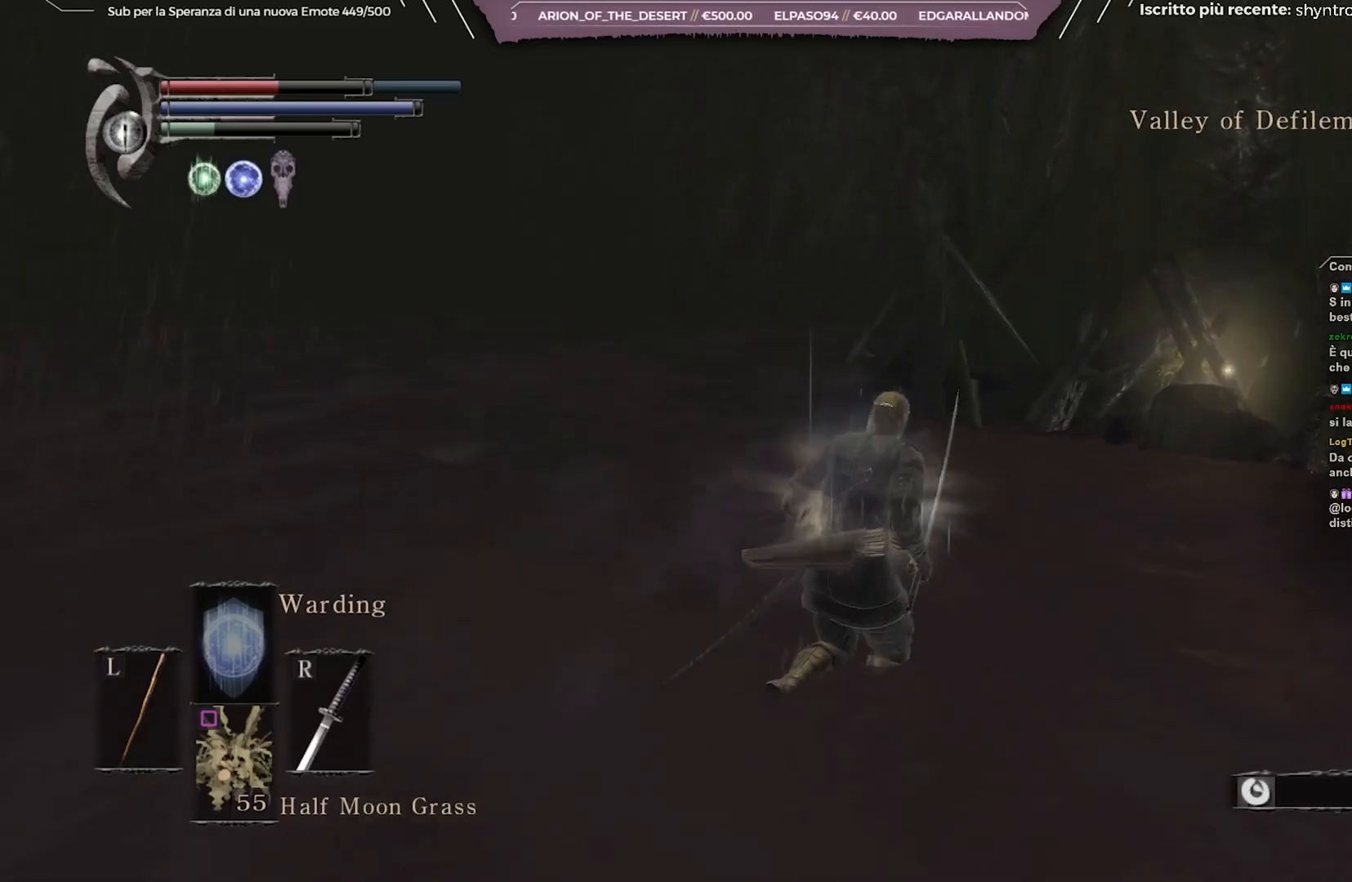
{"buttons": ["B"], "left_stick": "up-right", "right_stick": "left", "events": []}
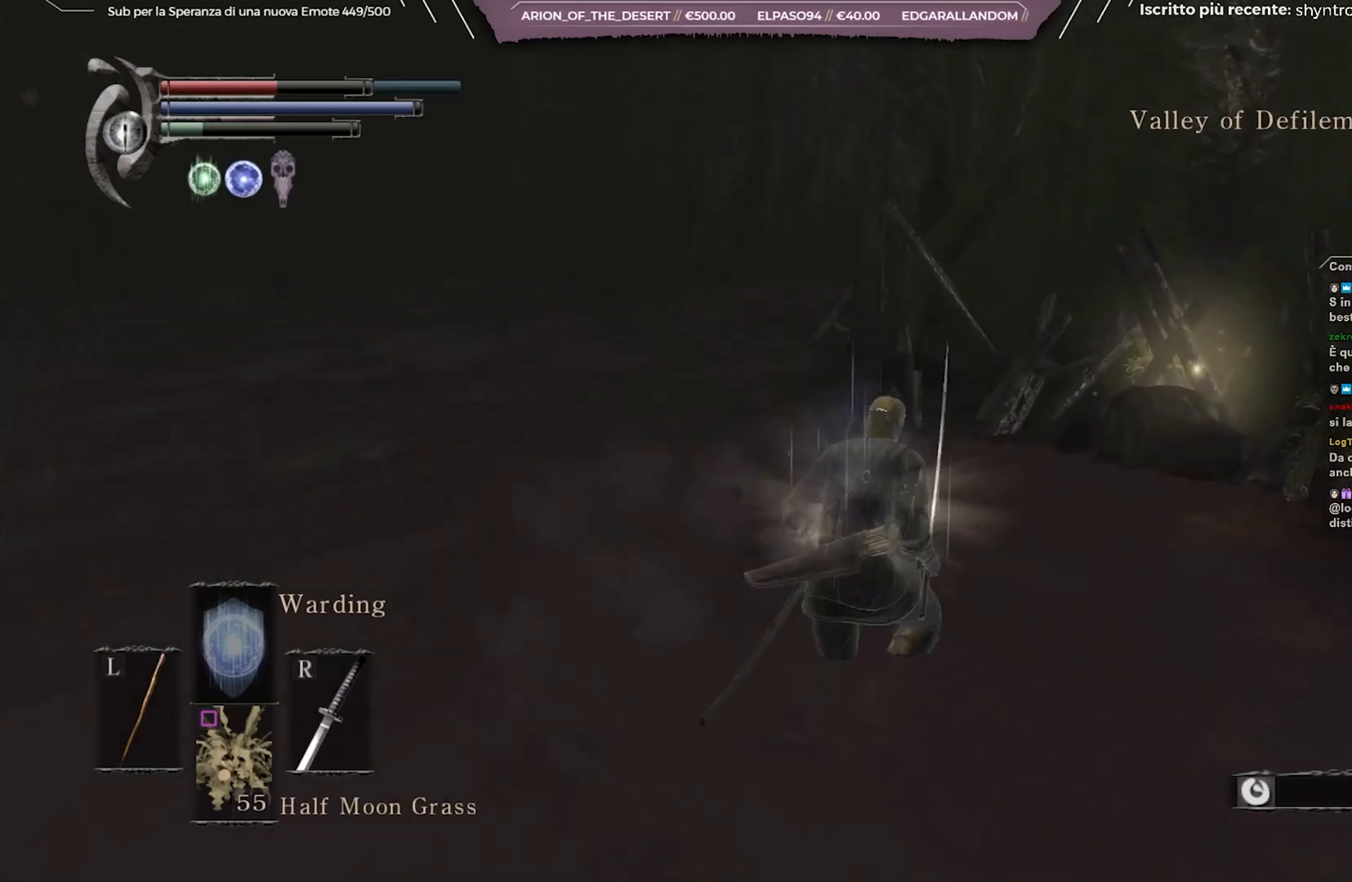
{"buttons": ["B"], "left_stick": "up-right", "right_stick": "left", "events": []}
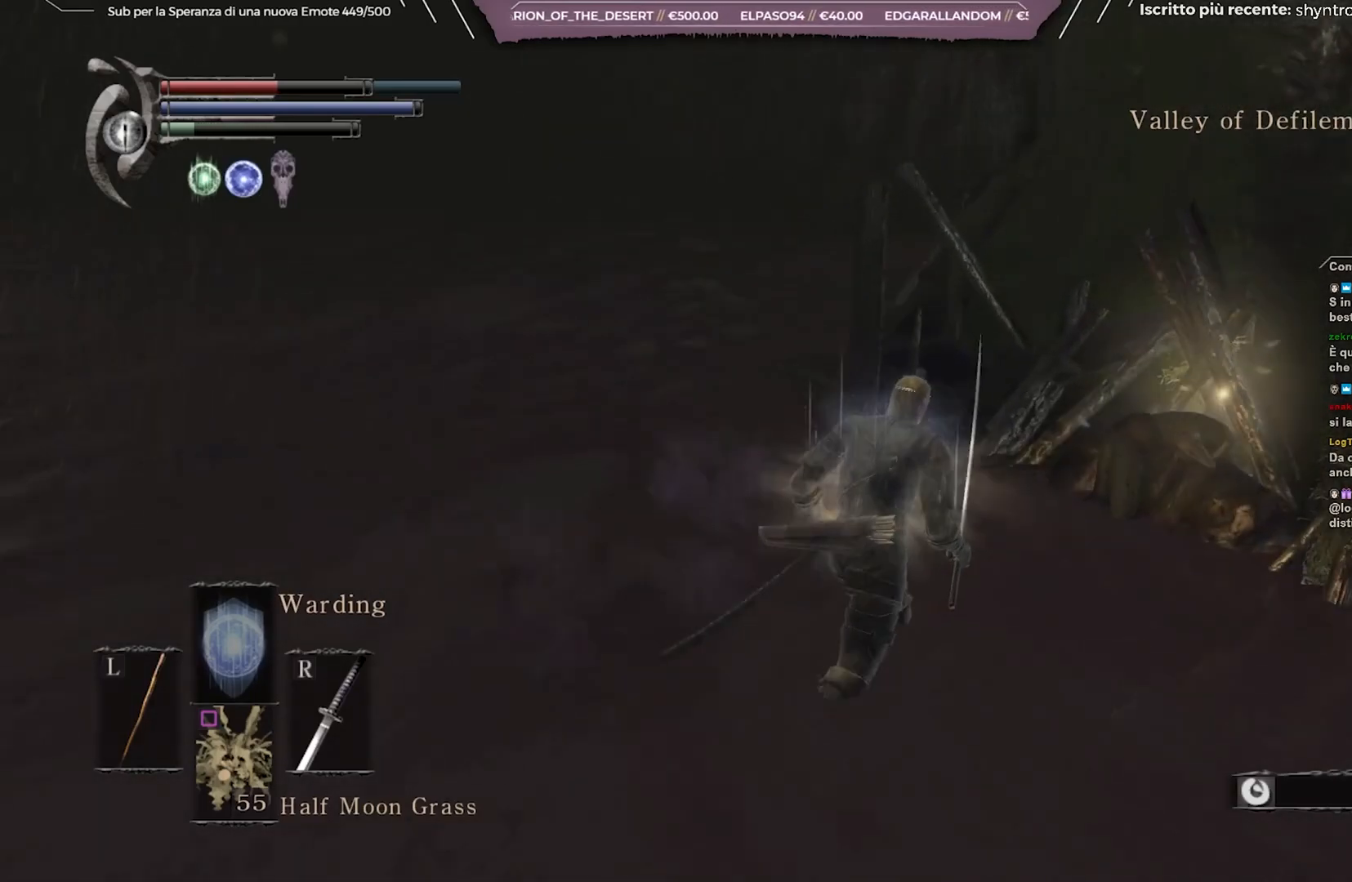
{"buttons": [], "left_stick": "up-right", "right_stick": "center", "events": [[417, "B", "up"], [417, "right_stick", "center"]]}
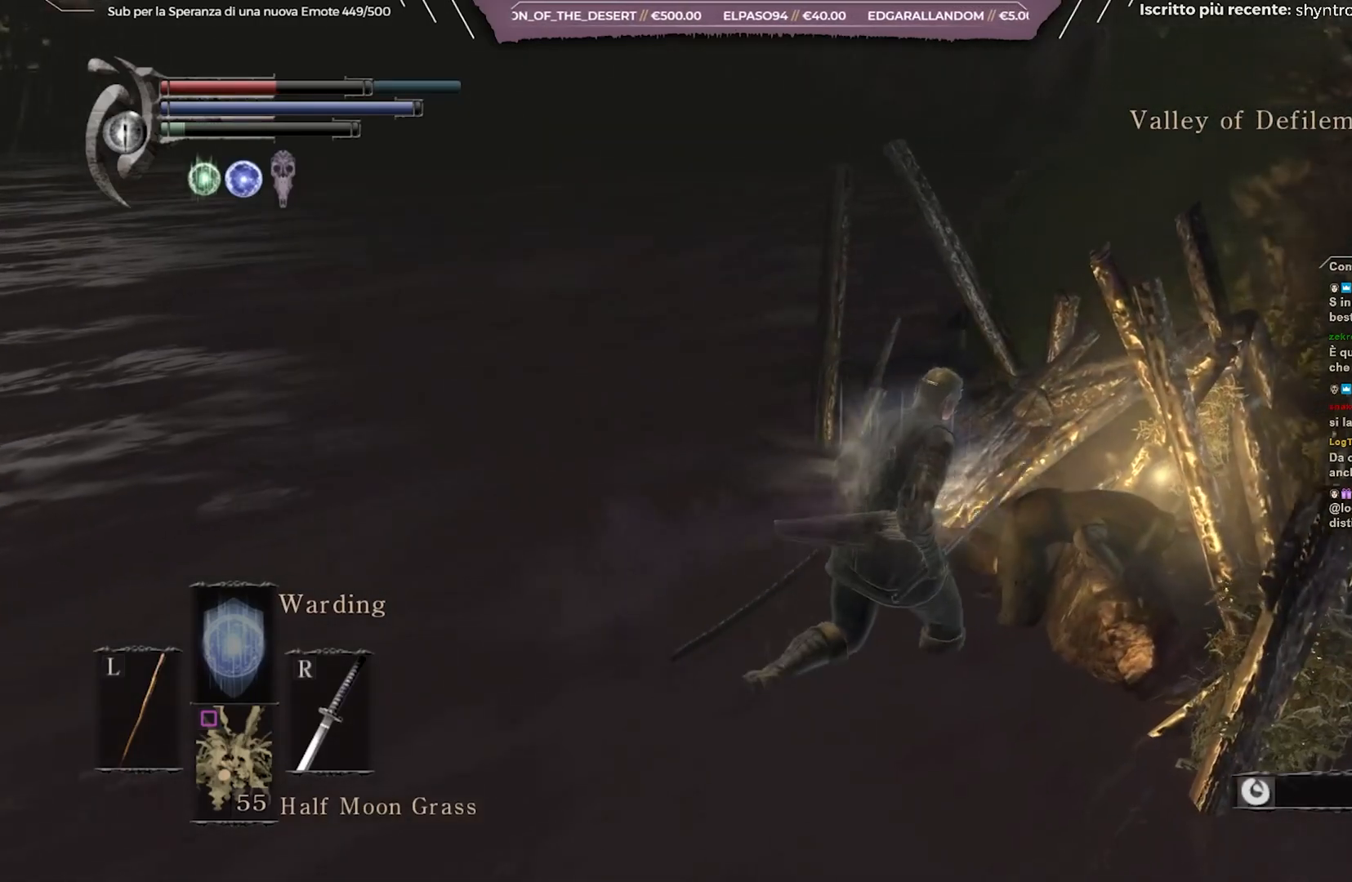
{"buttons": ["A"], "left_stick": "center", "right_stick": "center", "events": [[67, "A", "down"], [117, "A", "up"], [433, "A", "down"], [467, "left_stick", "center"]]}
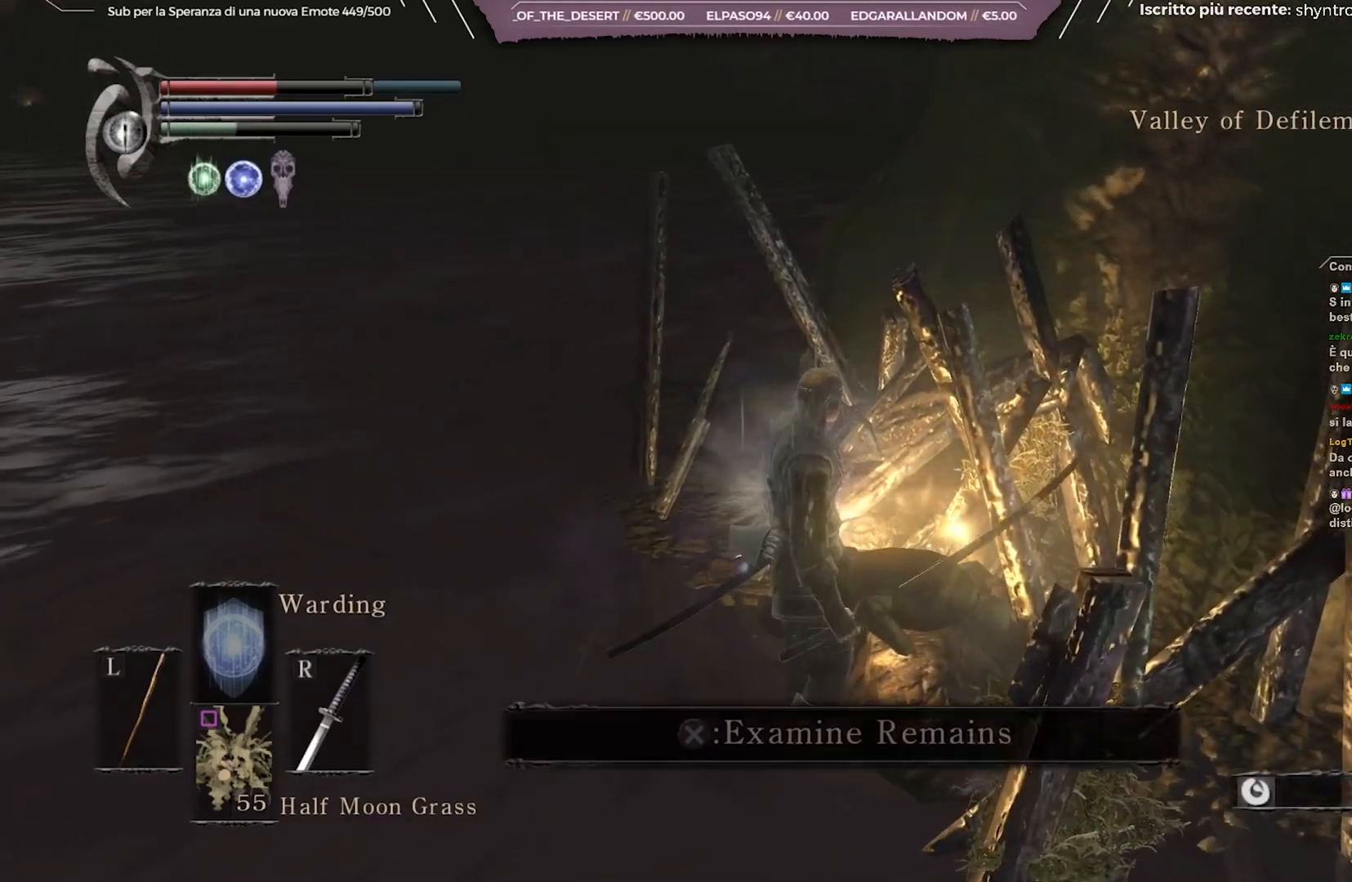
{"buttons": [], "left_stick": "up-left", "right_stick": "center", "events": [[50, "A", "up"], [333, "left_stick", "up-left"]]}
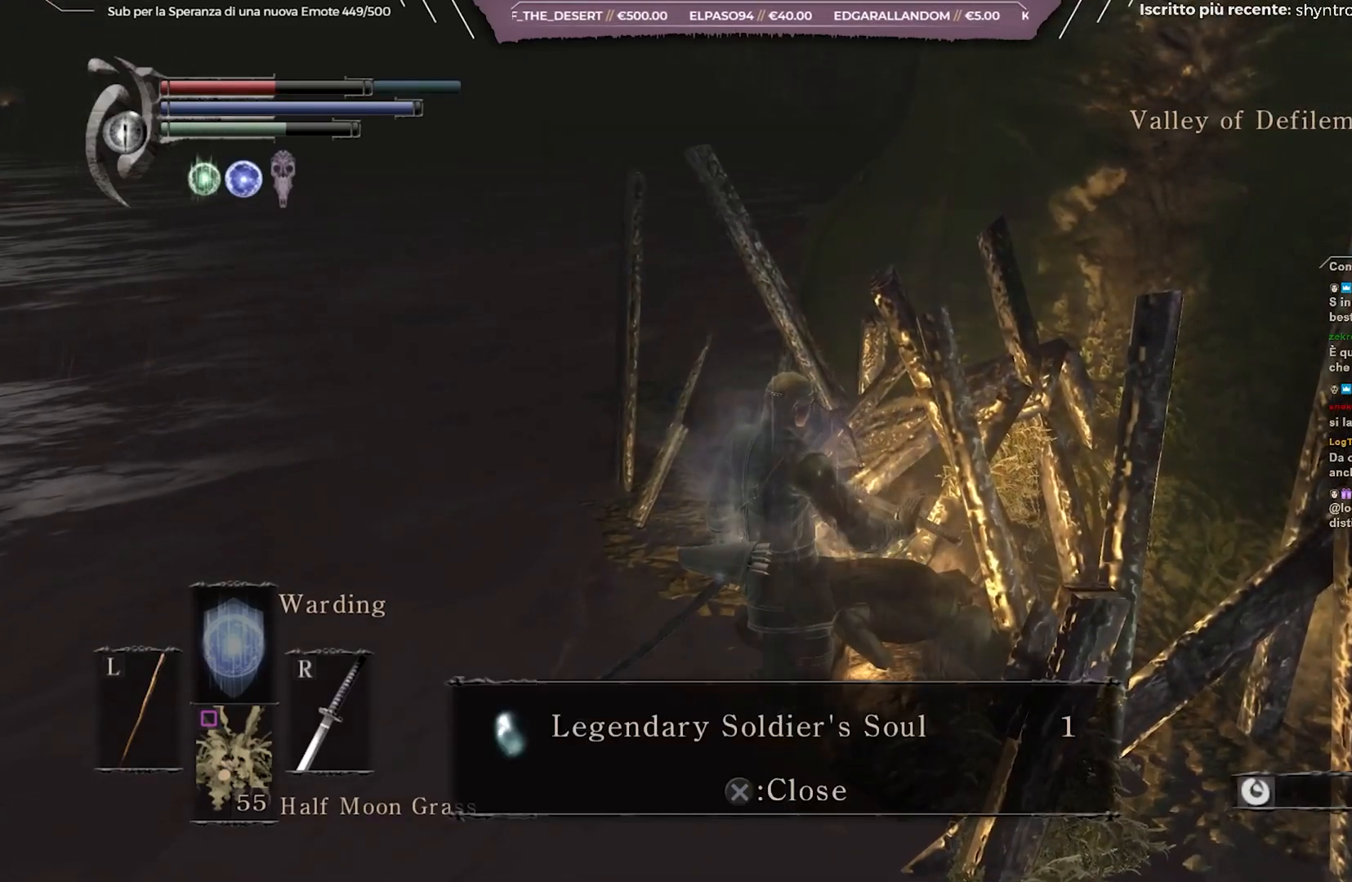
{"buttons": [], "left_stick": "up-left", "right_stick": "left", "events": [[83, "A", "down"], [217, "A", "up"], [383, "right_stick", "left"]]}
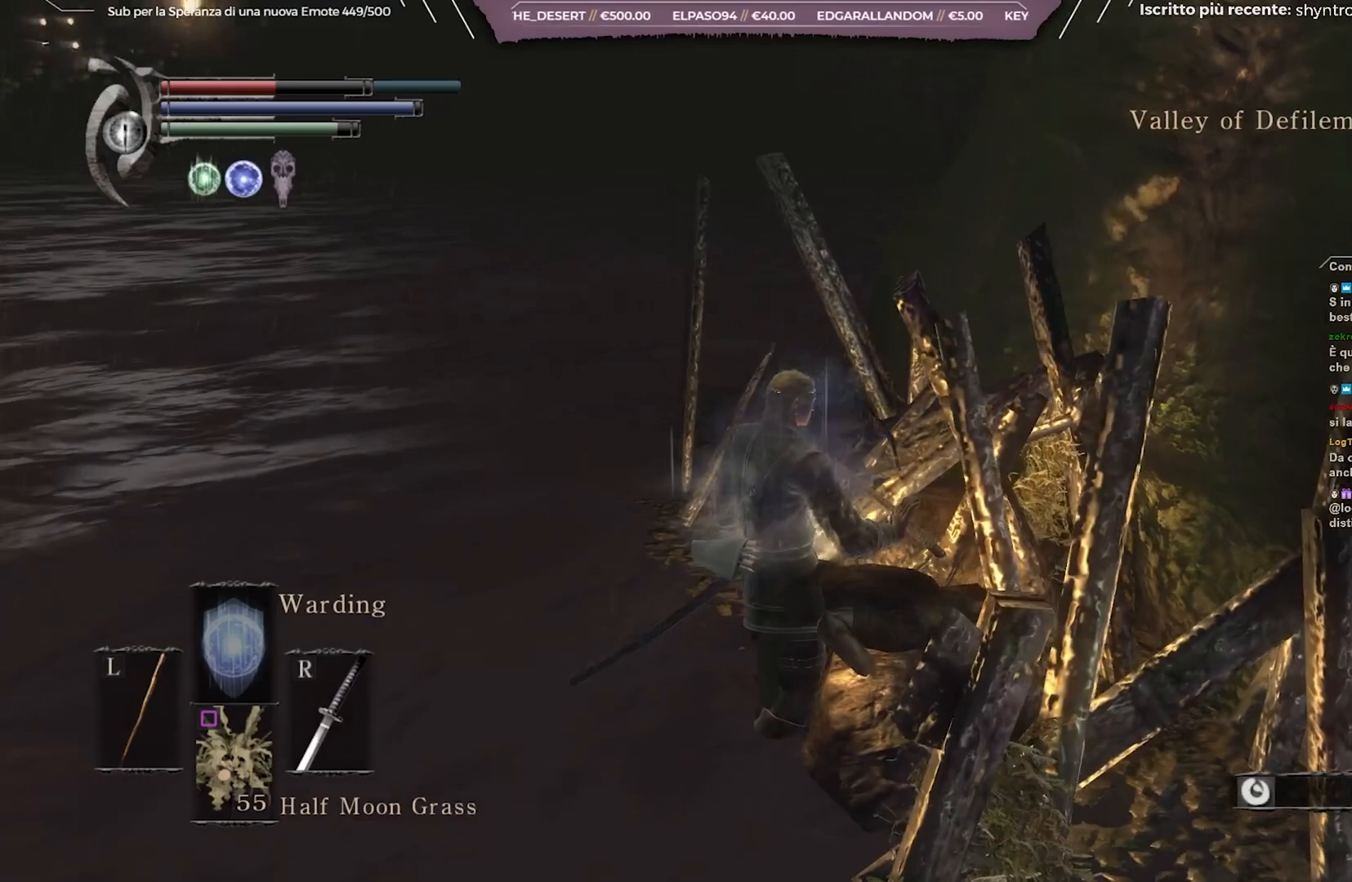
{"buttons": ["B"], "left_stick": "up-left", "right_stick": "center", "events": [[17, "right_stick", "center"], [117, "B", "down"]]}
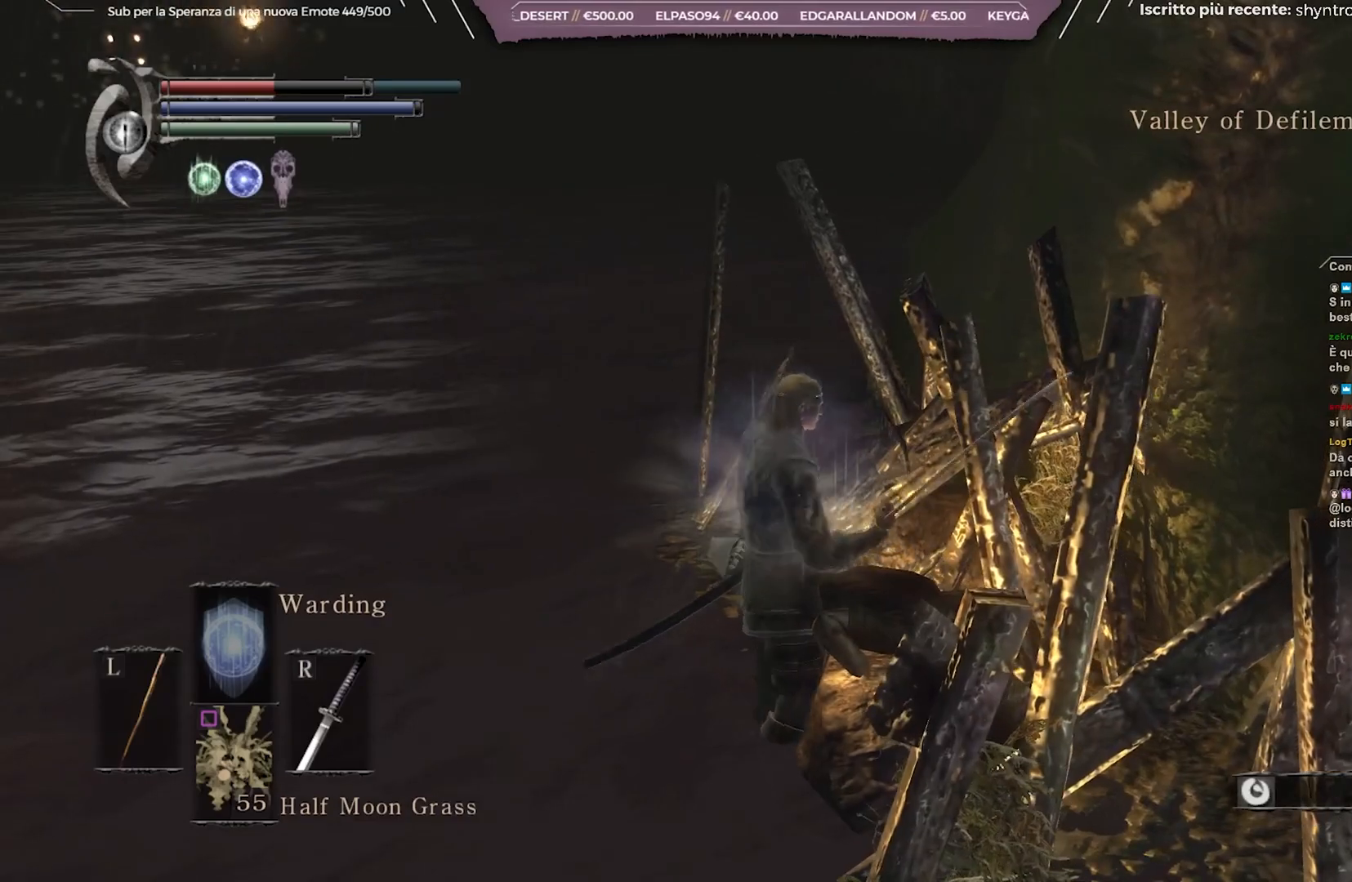
{"buttons": ["B", "X"], "left_stick": "up-left", "right_stick": "center", "events": [[50, "right_stick", "up"], [200, "right_stick", "center"], [433, "X", "down"]]}
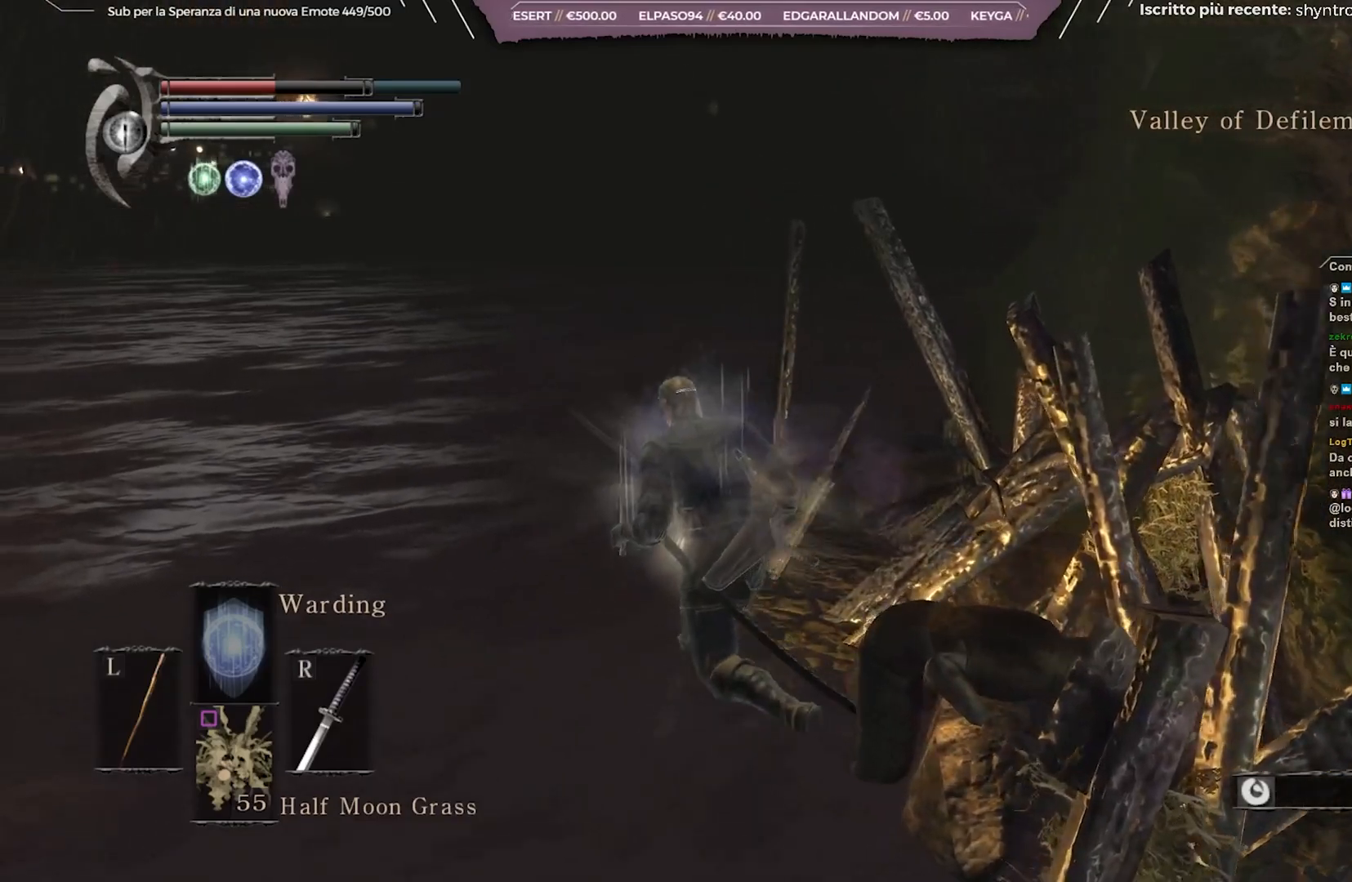
{"buttons": [], "left_stick": "up-left", "right_stick": "center", "events": [[67, "X", "up"], [400, "B", "up"]]}
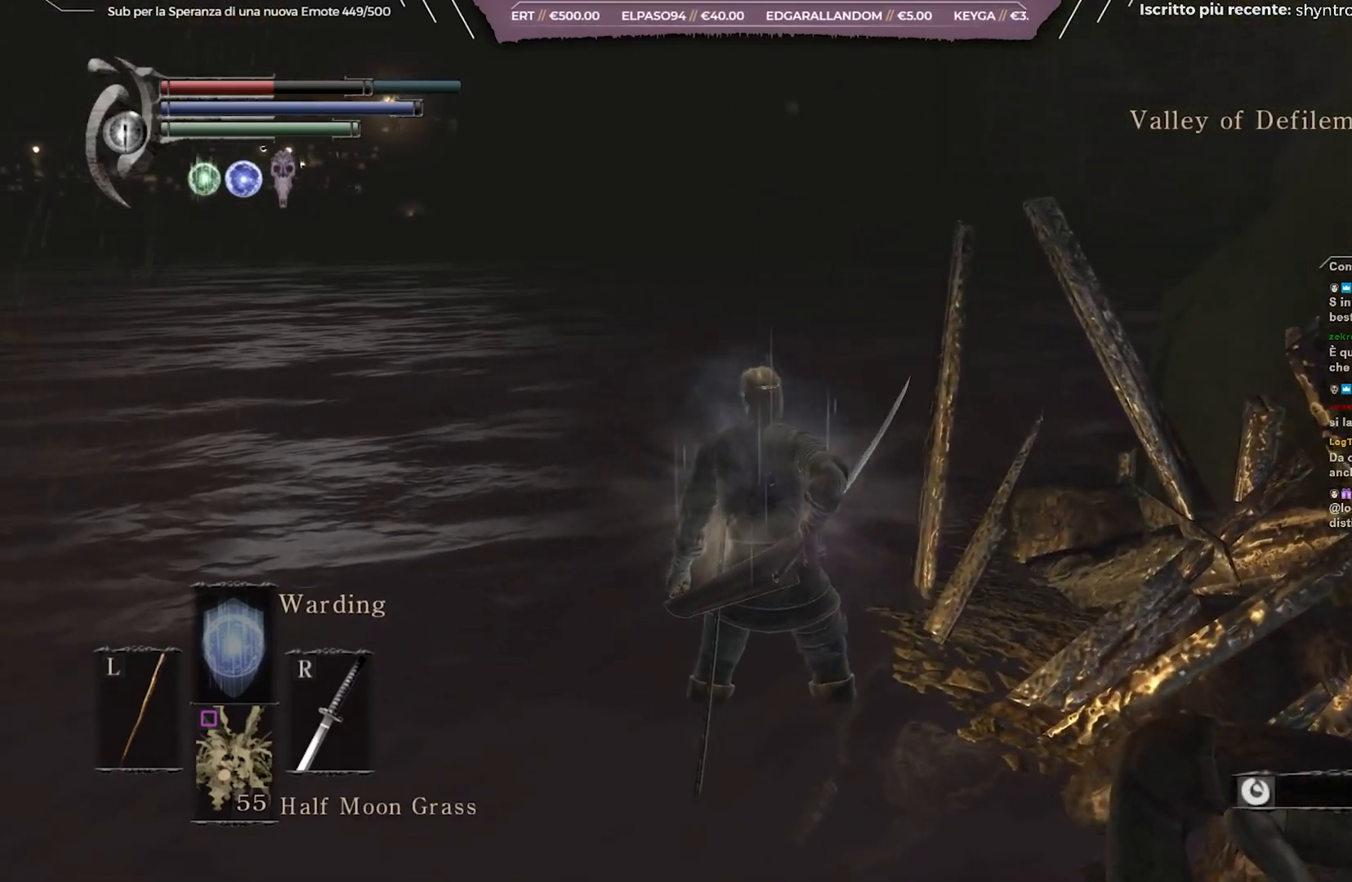
{"buttons": [], "left_stick": "up-left", "right_stick": "center", "events": [[150, "right_stick", "up"], [317, "right_stick", "center"]]}